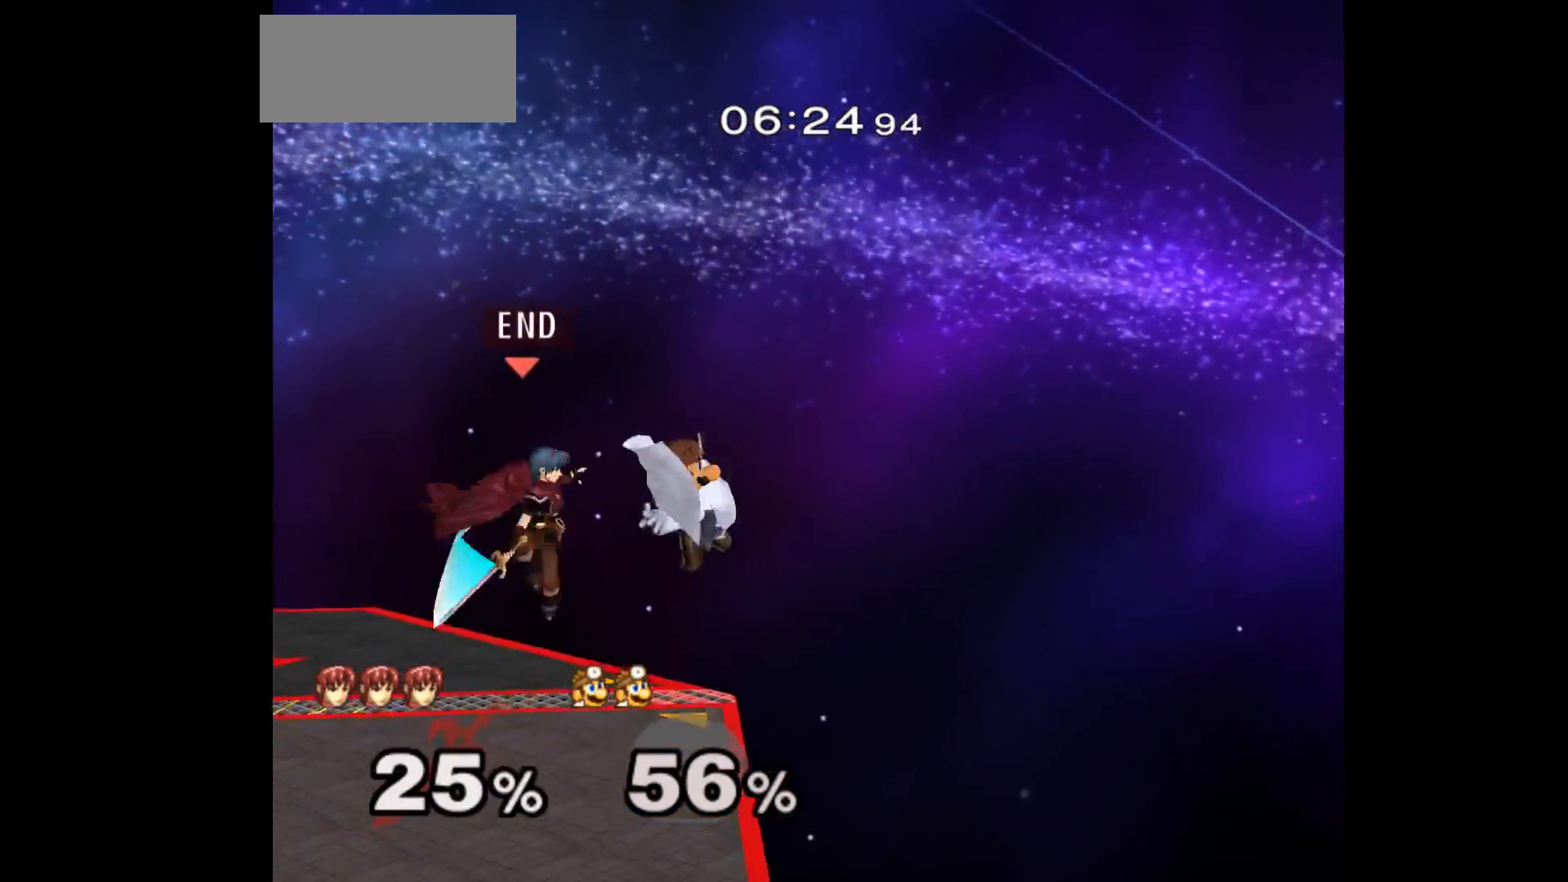
Gameplay with a controller (Nintendo layout); each line is a JSON object with the inputs held at the frame after it. "events" lists button and stick changes between this image and that frame as [ms after this image, input, new state], when the widget could be followed in between. Not read: L3 R3 START right_stick.
{"buttons": [], "left_stick": "center", "events": [[33, "Z", "up"], [67, "A", "up"], [117, "left_stick", "center"]]}
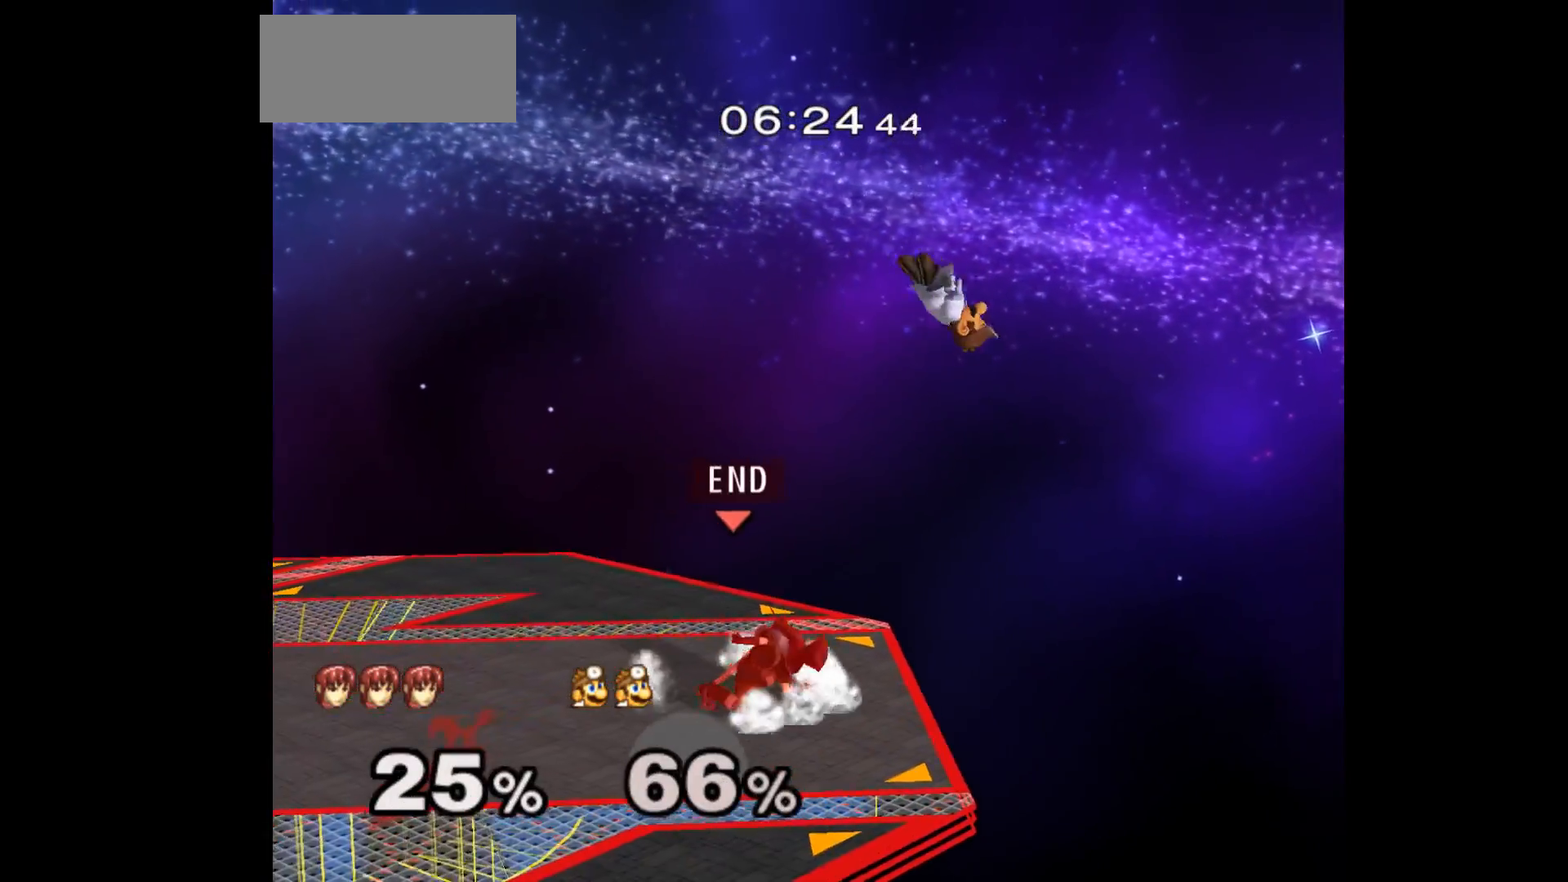
{"buttons": [], "left_stick": "left", "events": [[200, "left_stick", "up"], [283, "left_stick", "down-right"], [317, "A", "down"], [433, "A", "up"], [450, "left_stick", "left"]]}
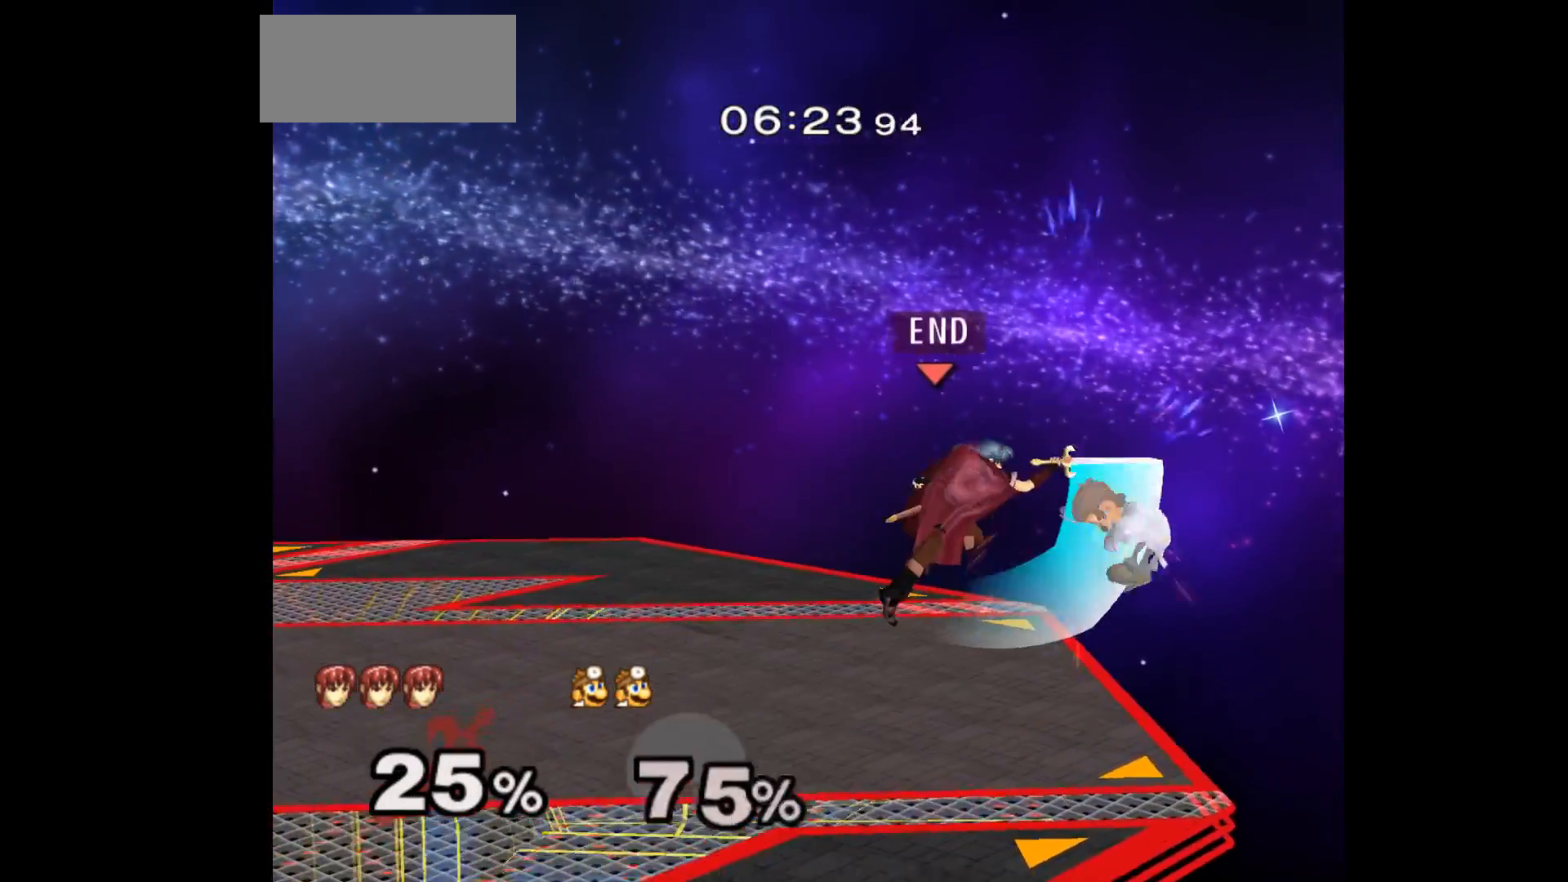
{"buttons": [], "left_stick": "right", "events": [[250, "left_stick", "right"]]}
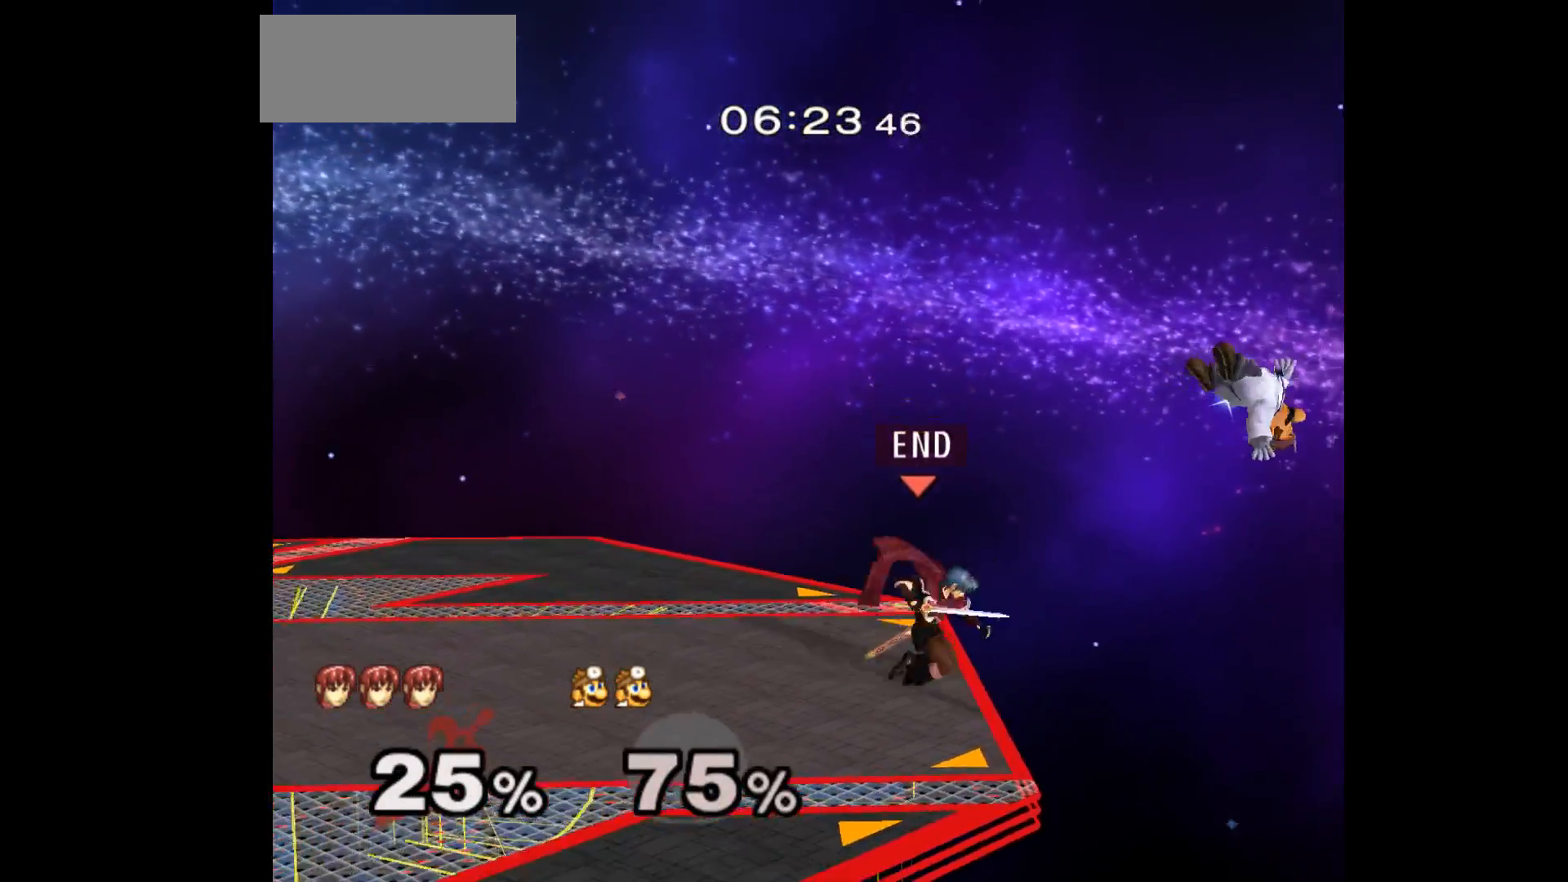
{"buttons": [], "left_stick": "left", "events": [[217, "A", "down"], [333, "A", "up"], [433, "left_stick", "left"]]}
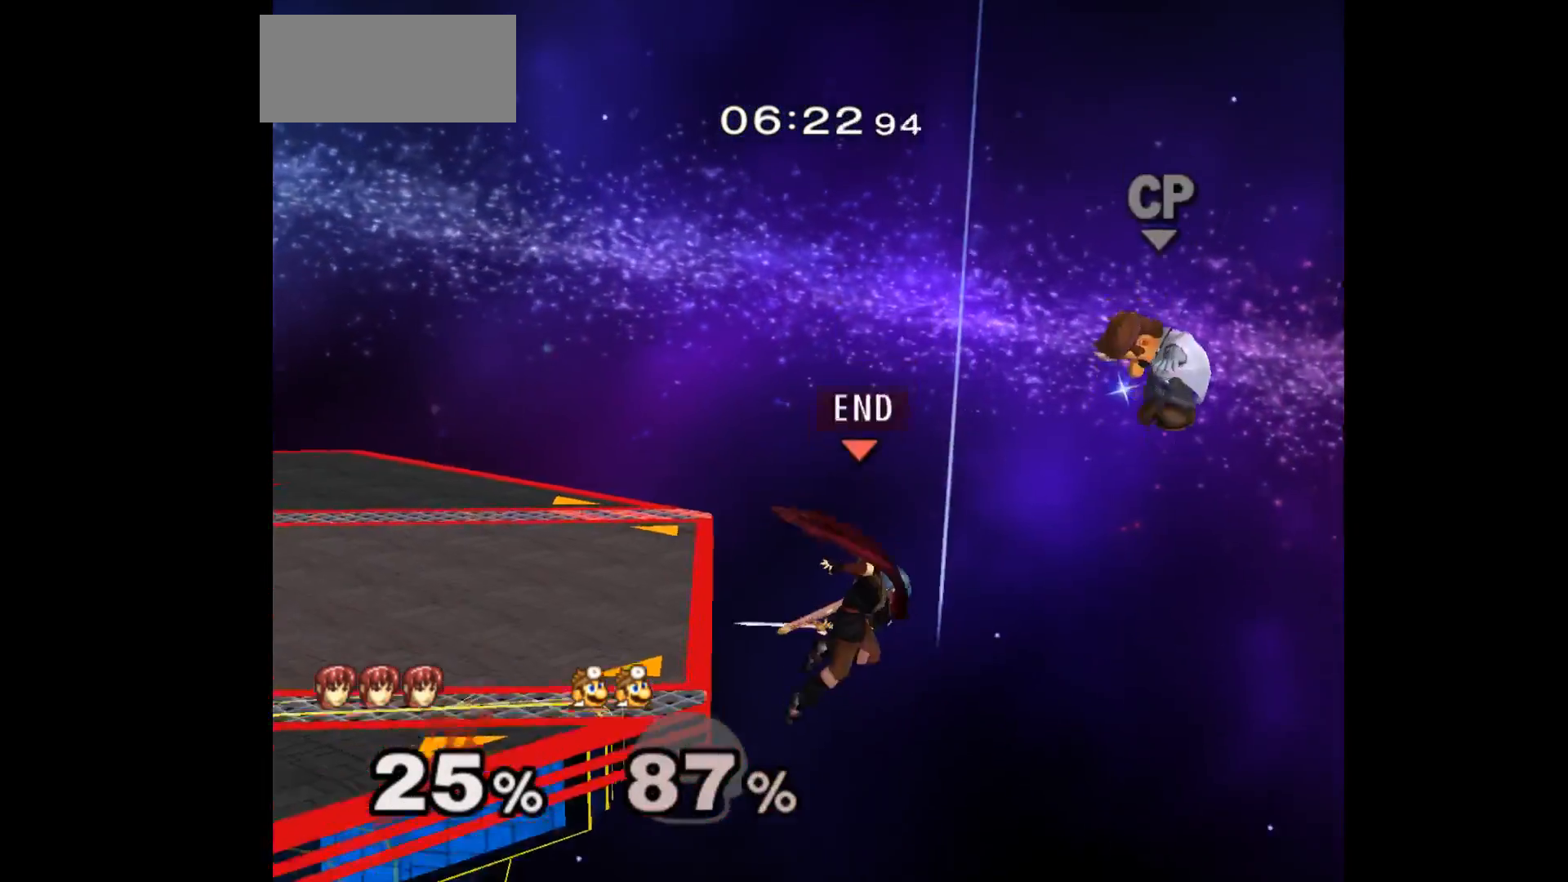
{"buttons": ["B"], "left_stick": "up-left", "events": [[167, "left_stick", "center"], [433, "left_stick", "up-left"], [450, "B", "down"]]}
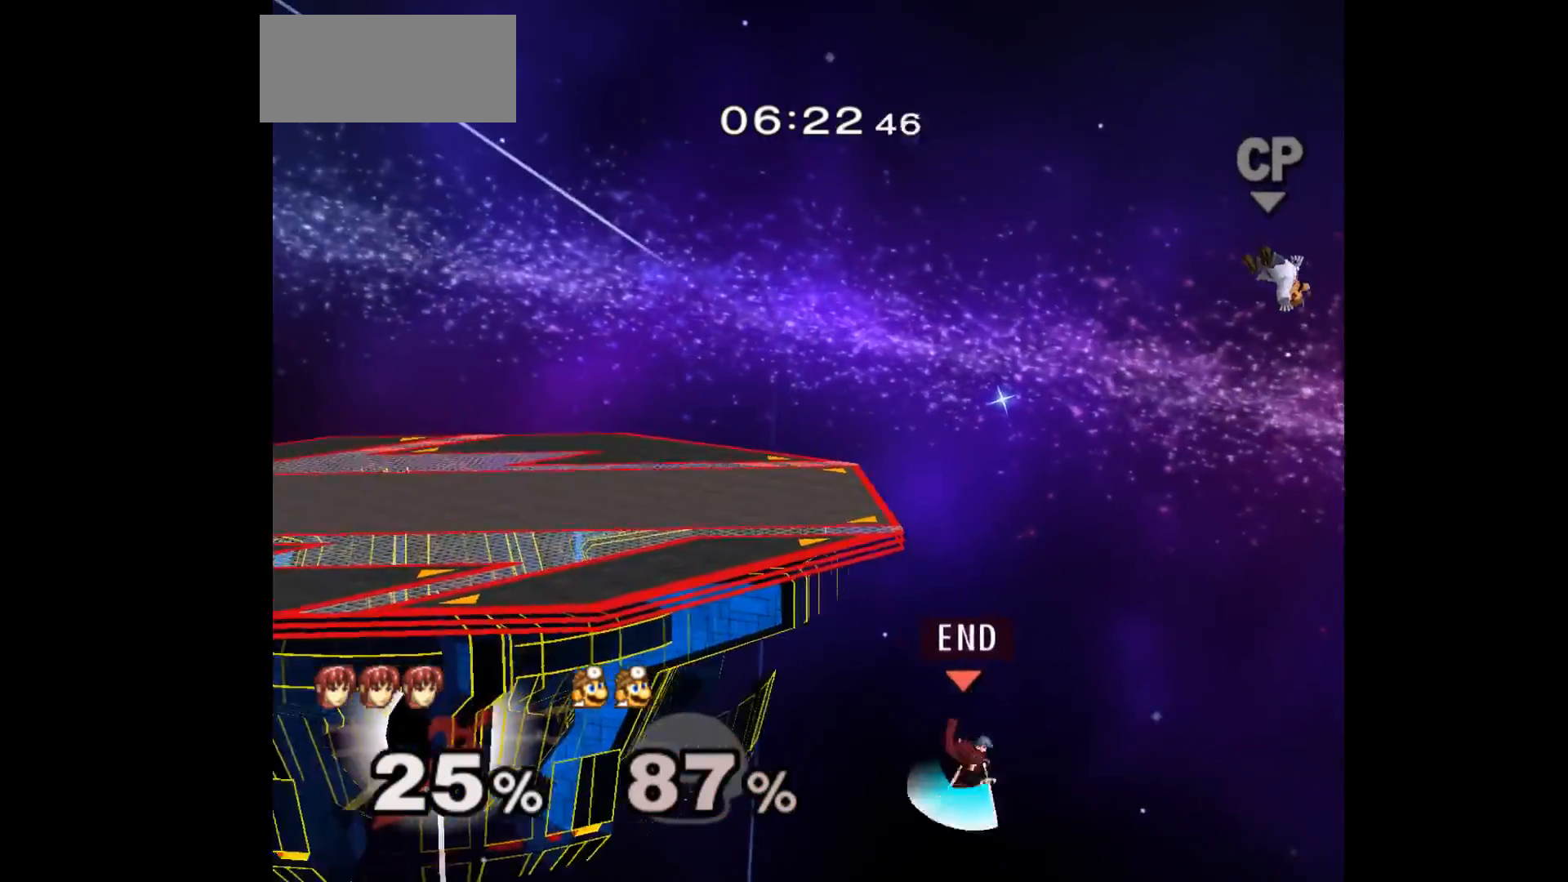
{"buttons": [], "left_stick": "center", "events": [[67, "B", "up"], [150, "left_stick", "center"]]}
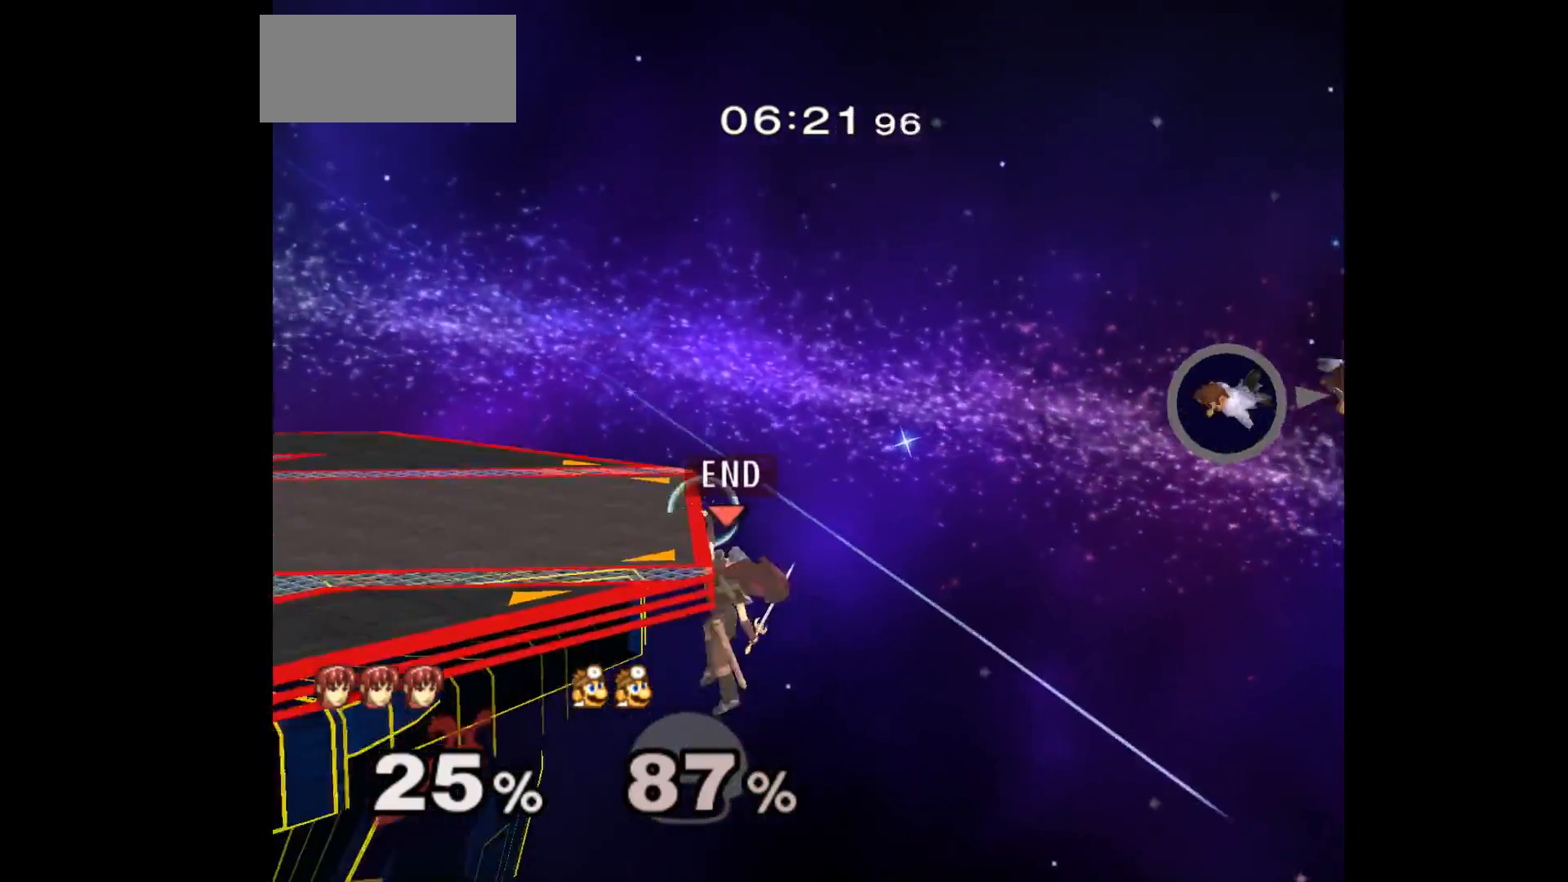
{"buttons": [], "left_stick": "center", "events": []}
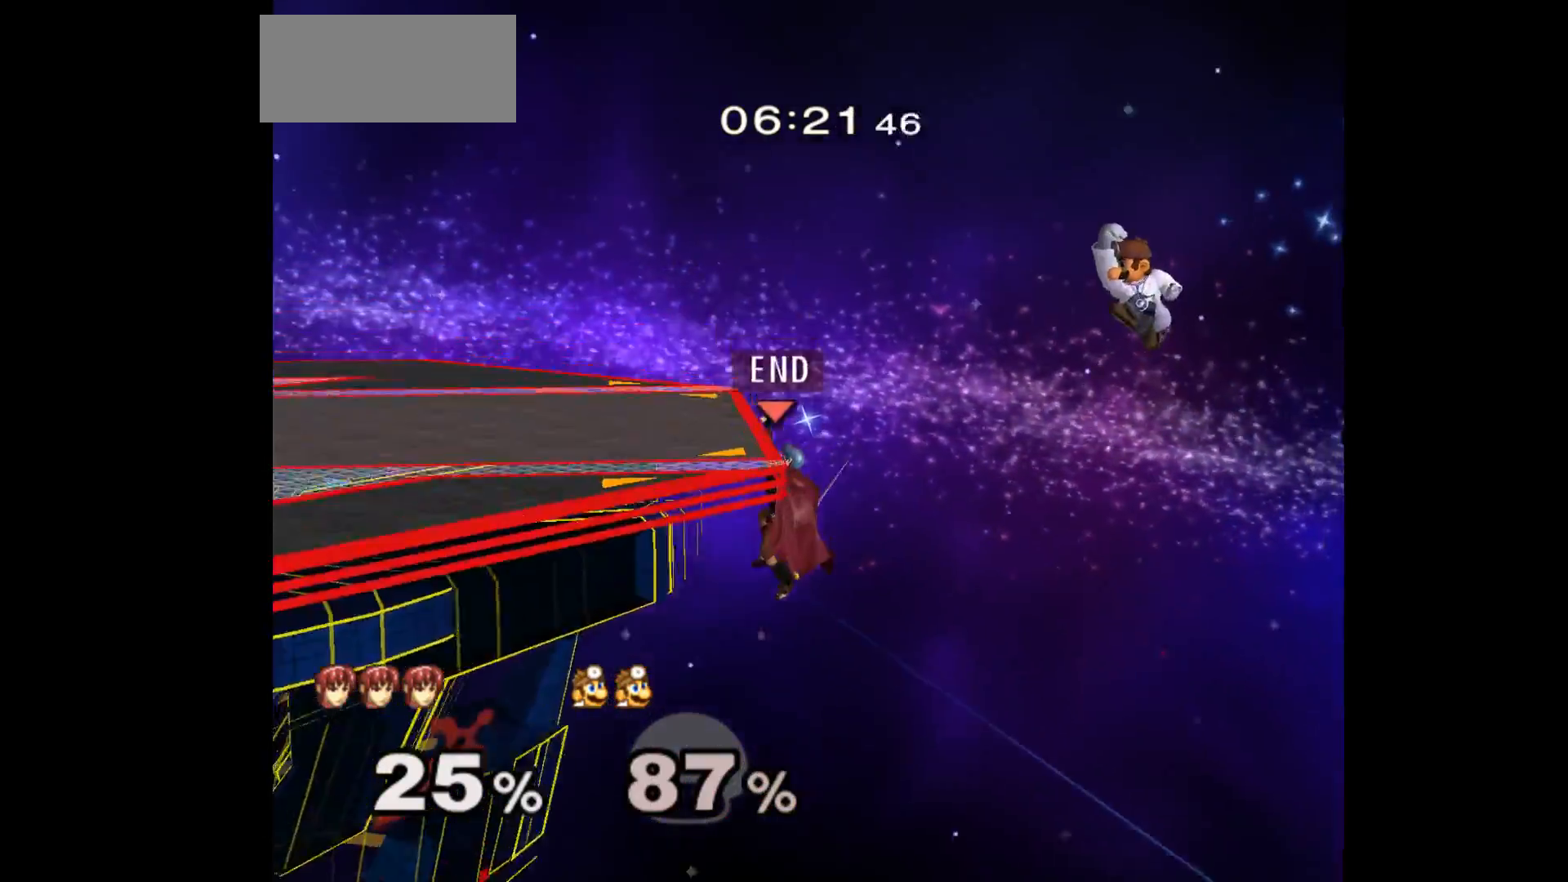
{"buttons": [], "left_stick": "right", "events": [[83, "left_stick", "right"], [233, "left_stick", "center"], [350, "left_stick", "up"], [500, "left_stick", "right"]]}
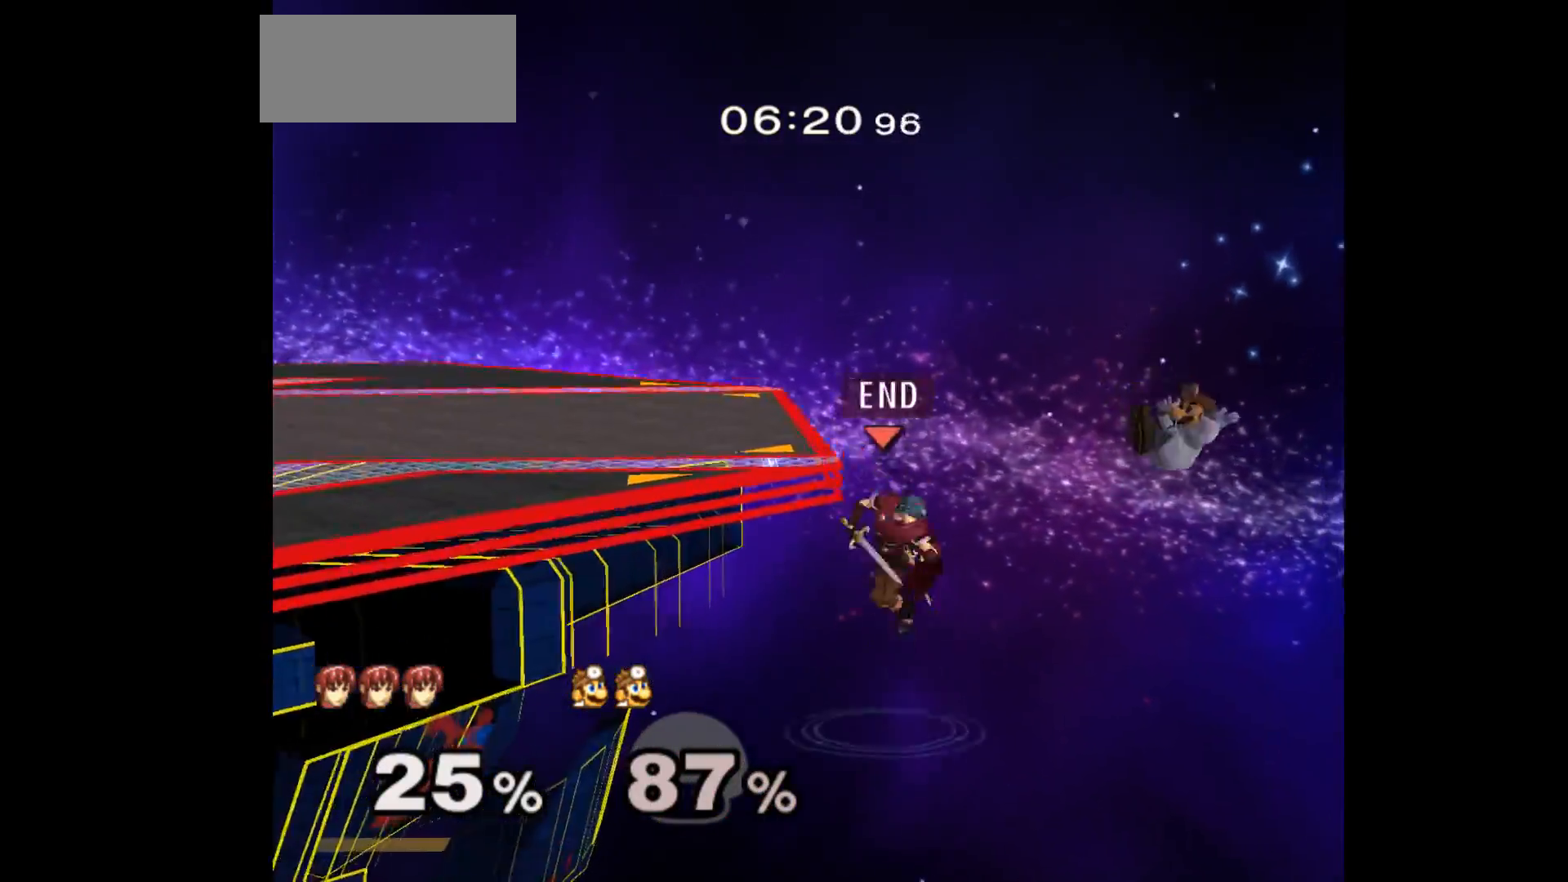
{"buttons": [], "left_stick": "left", "events": [[17, "A", "down"], [33, "left_stick", "down-right"], [233, "A", "up"], [267, "left_stick", "left"]]}
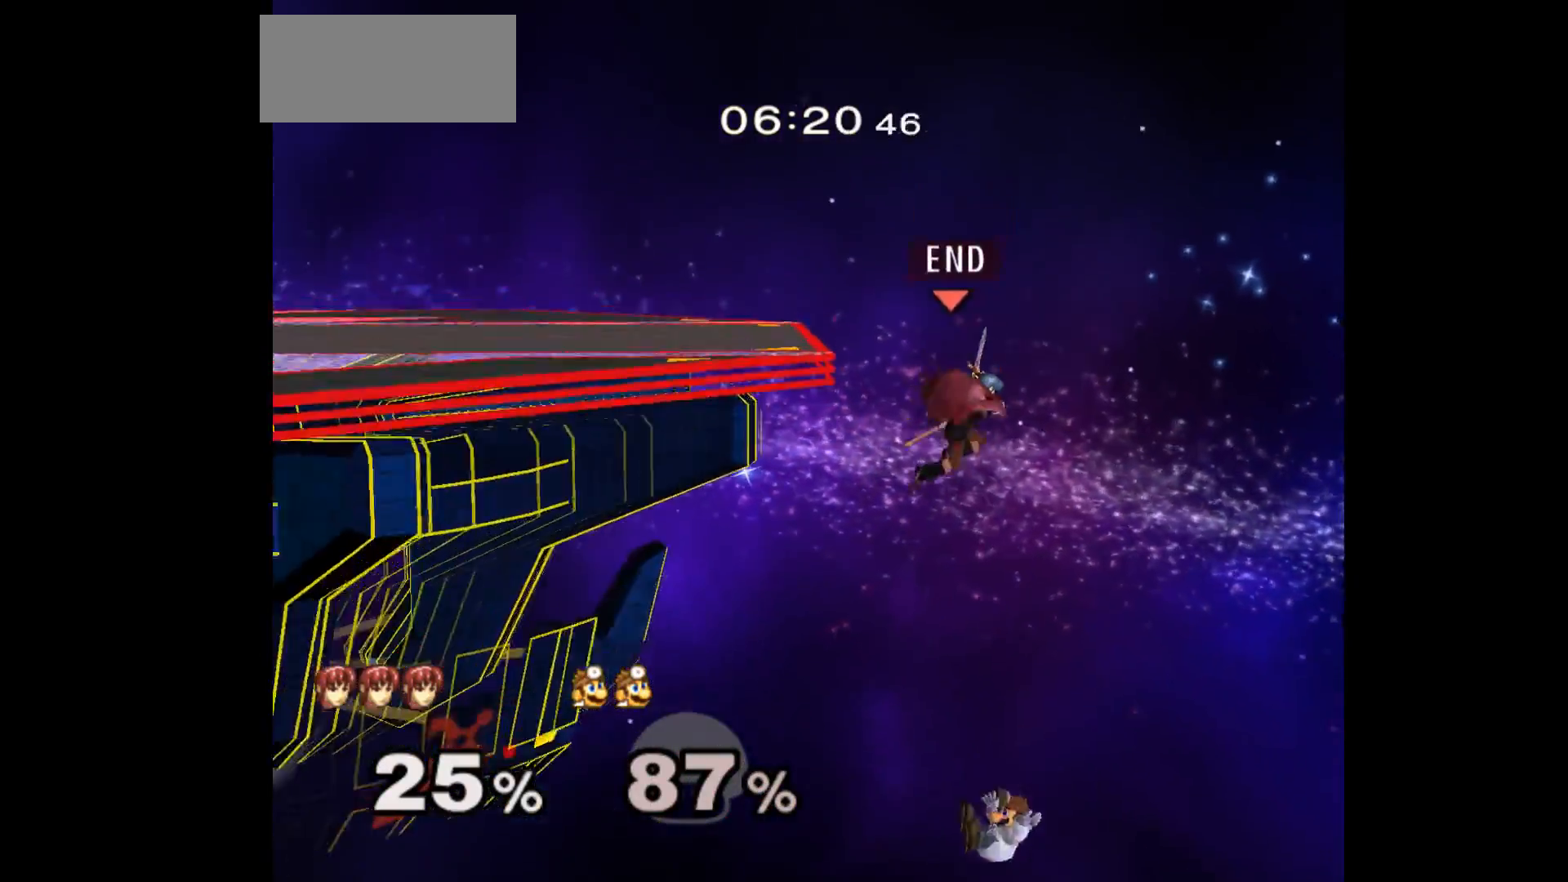
{"buttons": [], "left_stick": "up-left", "events": [[100, "left_stick", "center"], [333, "left_stick", "up-left"], [383, "B", "down"], [500, "B", "up"]]}
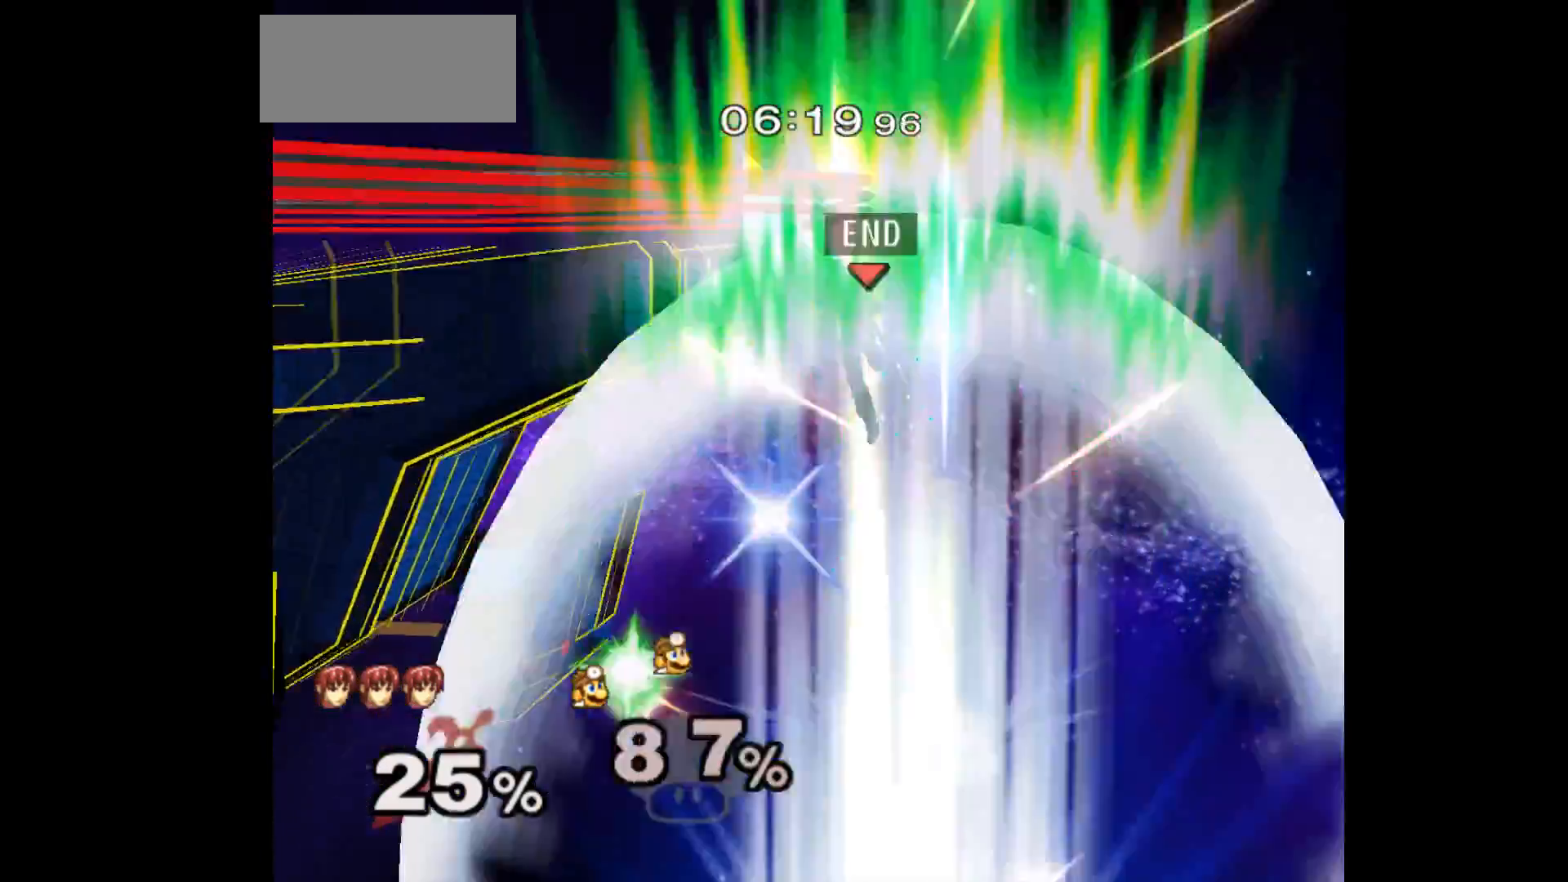
{"buttons": [], "left_stick": "center", "events": [[83, "left_stick", "center"]]}
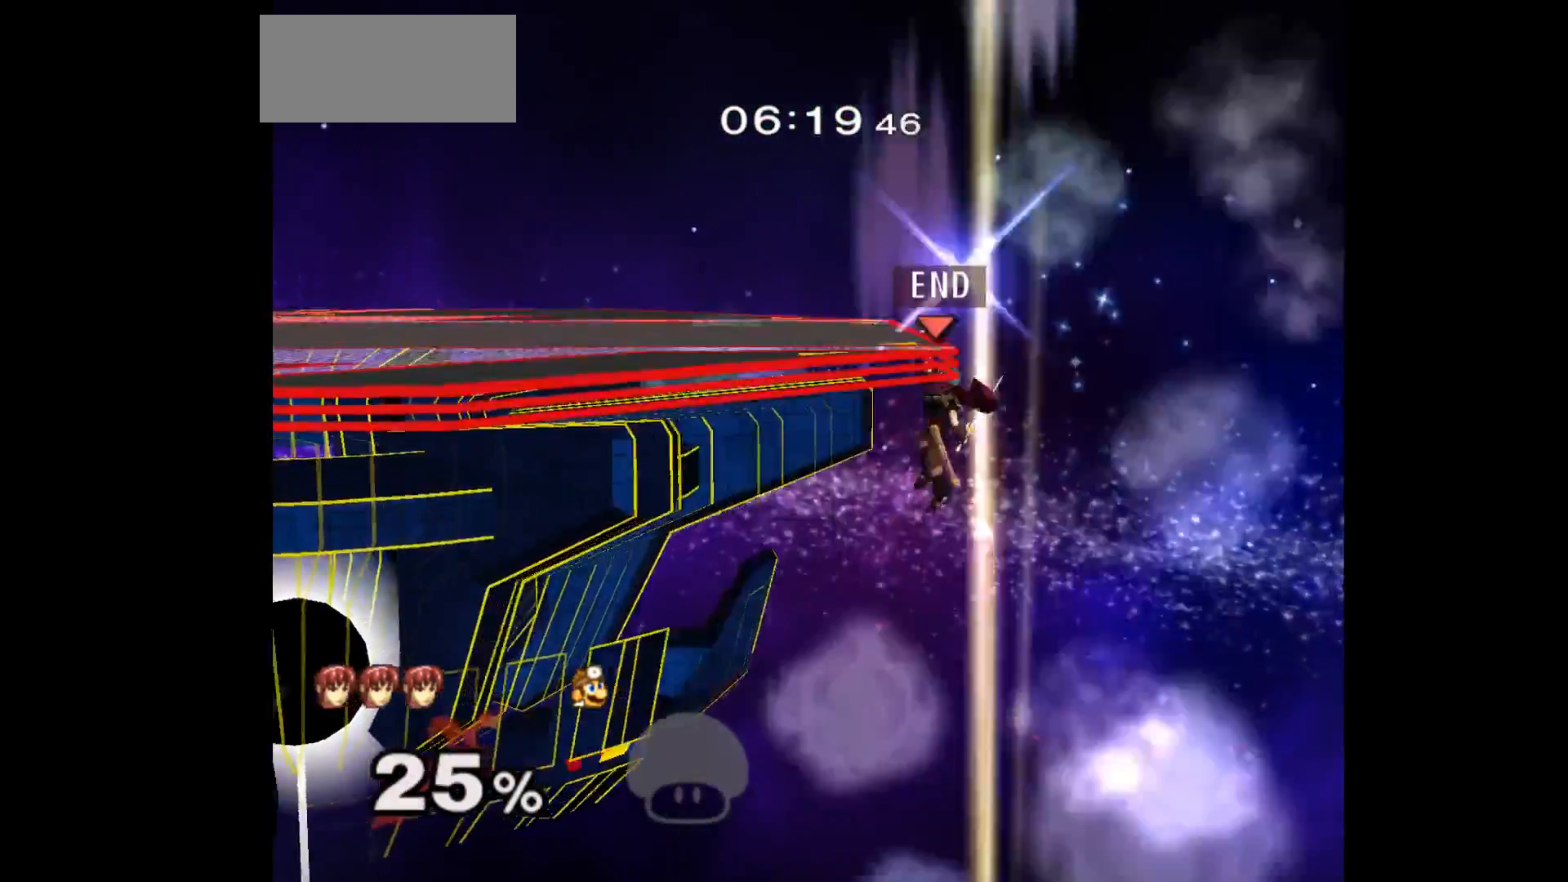
{"buttons": ["L1"], "left_stick": "down-left", "events": [[83, "left_stick", "up-left"], [350, "L1", "down"], [350, "left_stick", "down-left"]]}
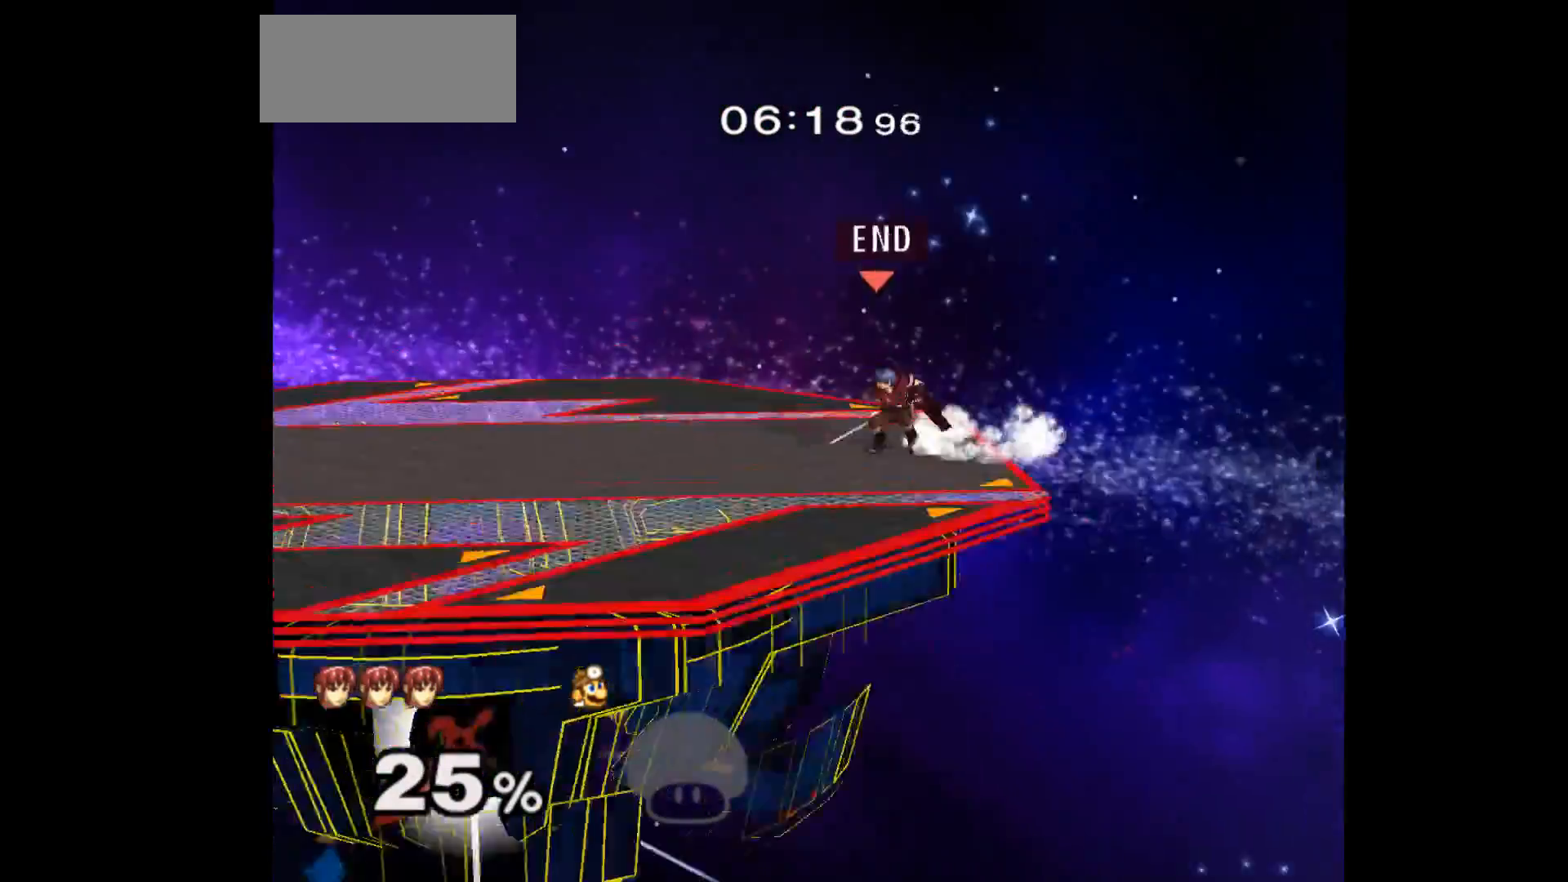
{"buttons": [], "left_stick": "left", "events": [[17, "L1", "up"], [100, "left_stick", "left"]]}
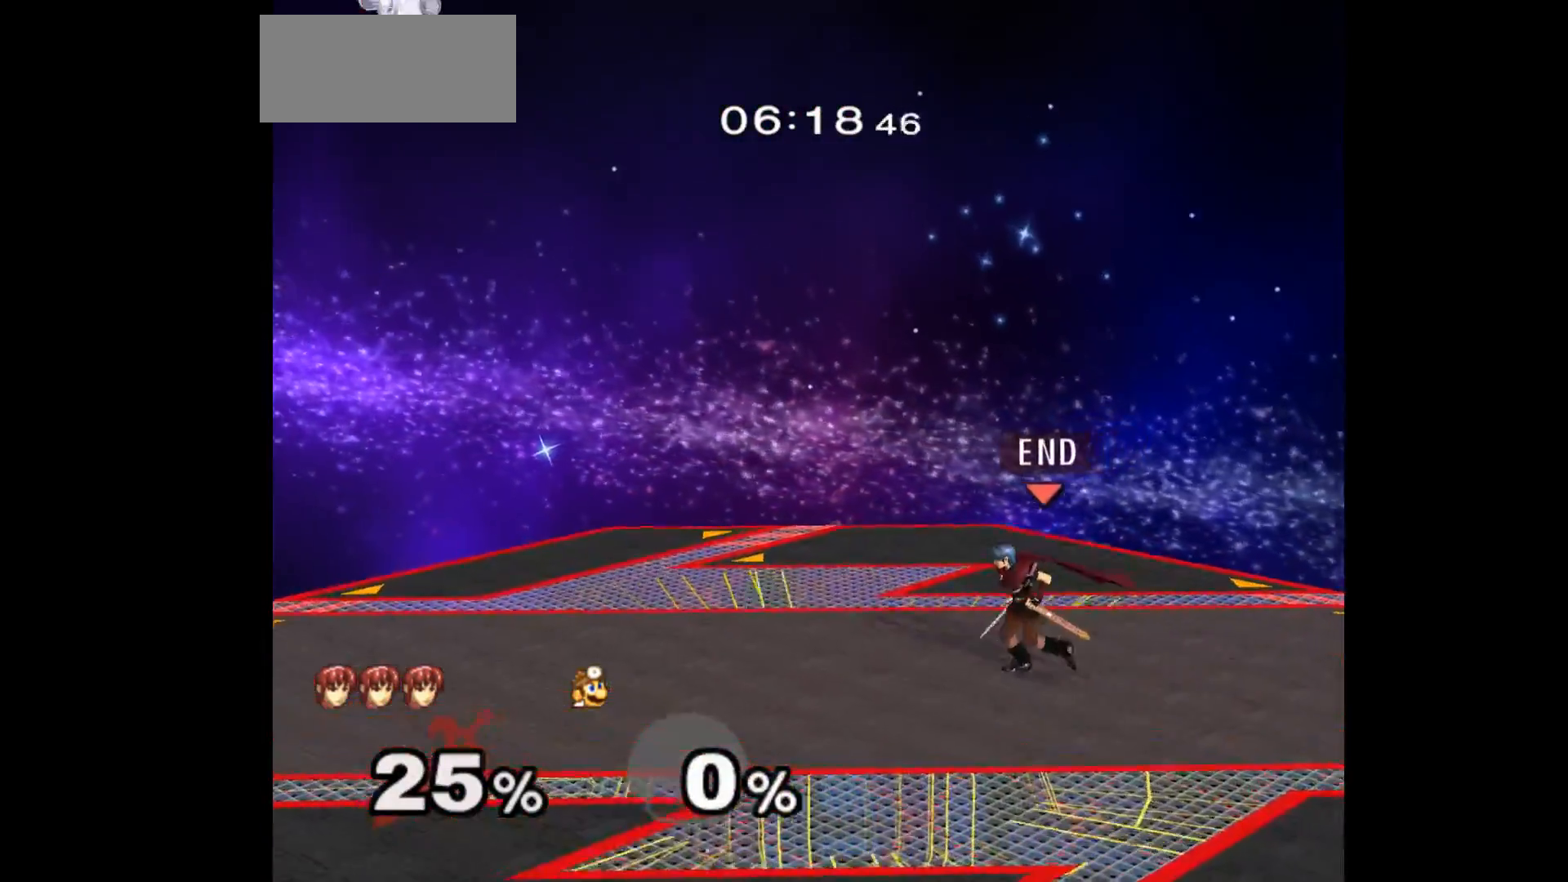
{"buttons": [], "left_stick": "center"}
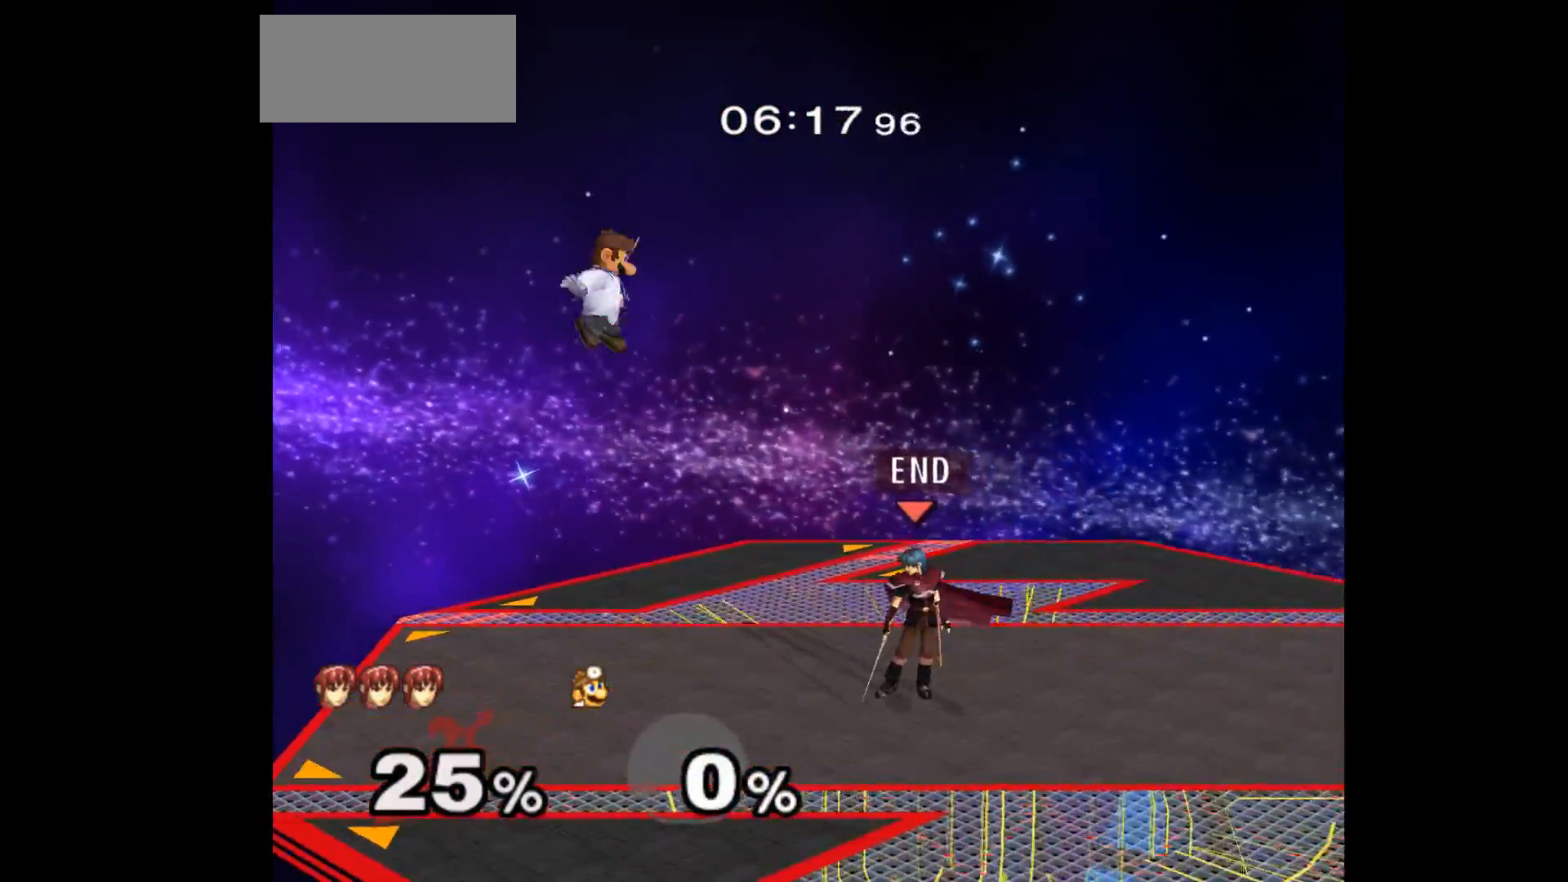
{"buttons": ["L1"], "left_stick": "down", "events": [[33, "left_stick", "up"], [117, "left_stick", "down-right"], [133, "L1", "down"], [267, "L1", "up"], [283, "left_stick", "center"], [333, "left_stick", "up-left"], [400, "L1", "down"], [483, "left_stick", "down"]]}
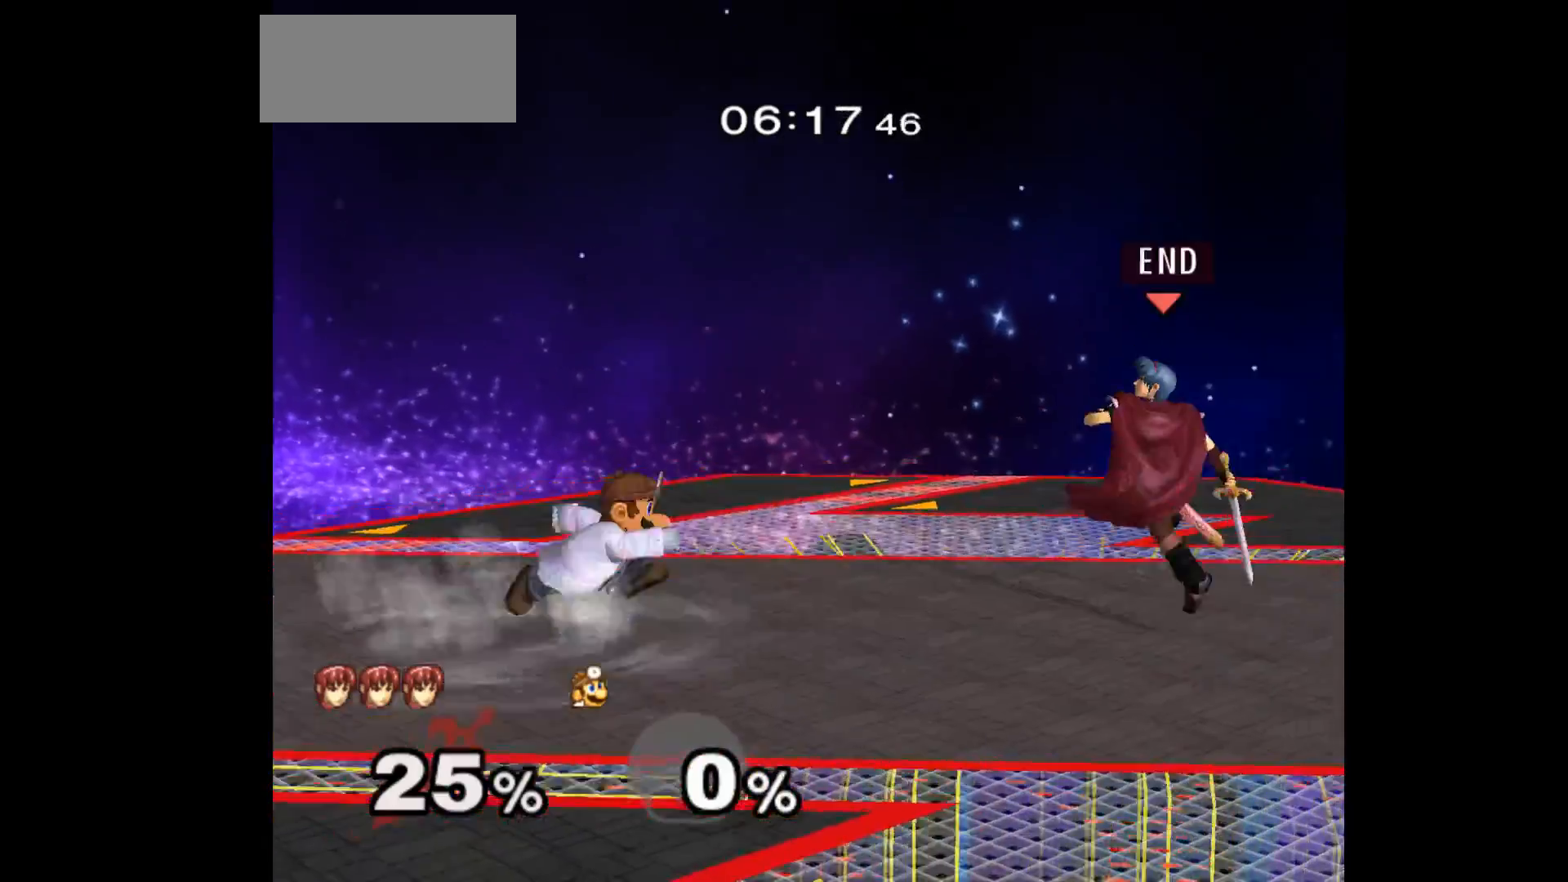
{"buttons": [], "left_stick": "up", "events": [[50, "L1", "up"], [83, "left_stick", "center"], [200, "left_stick", "left"], [283, "left_stick", "right"], [417, "left_stick", "up"]]}
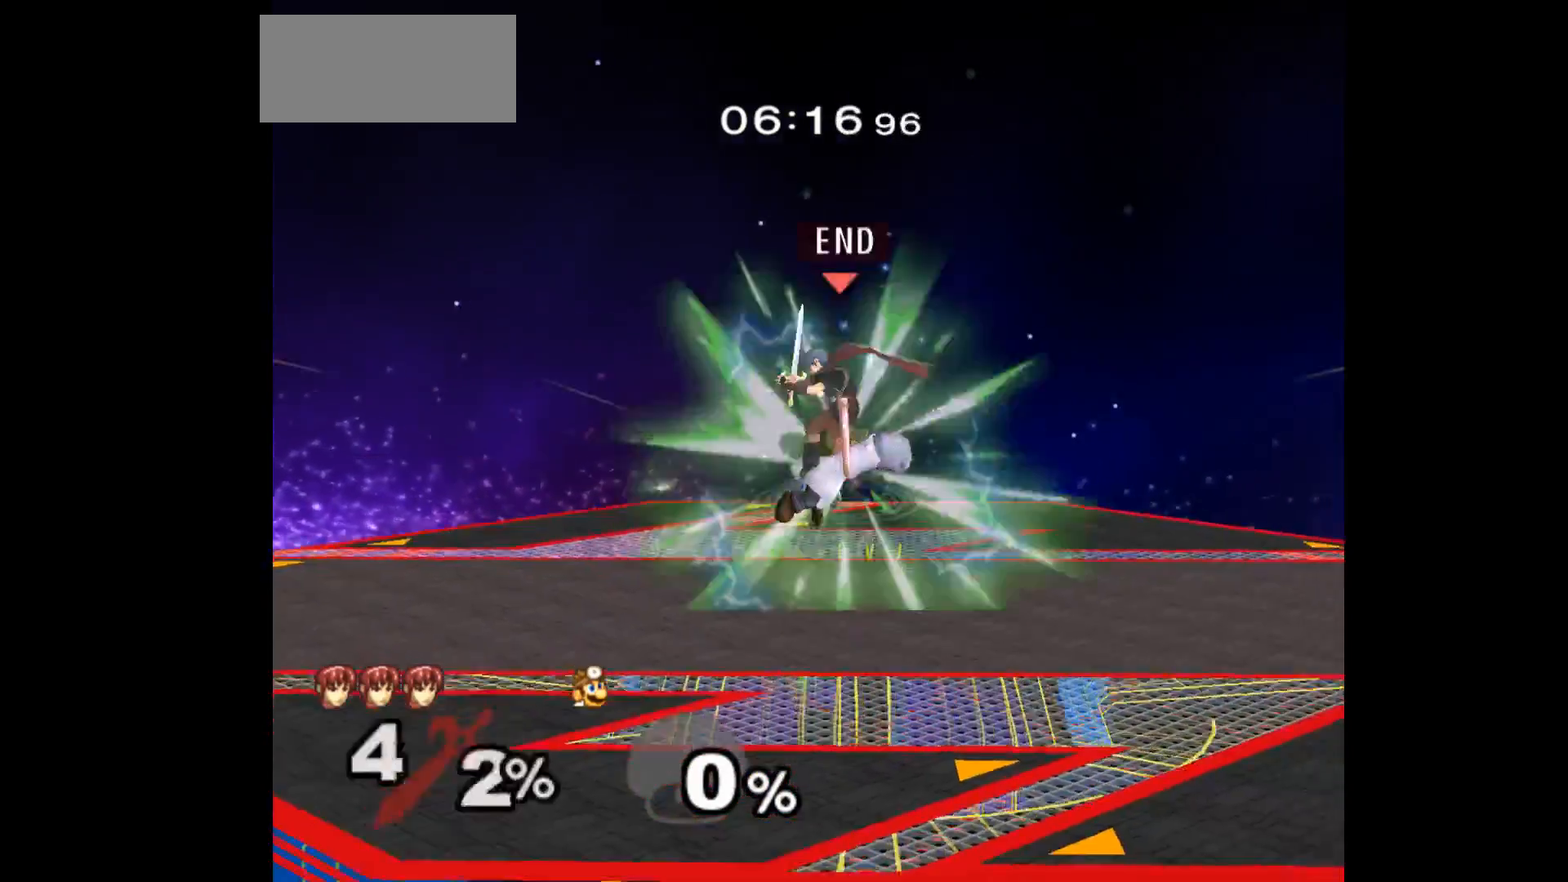
{"buttons": [], "left_stick": "right", "events": [[100, "left_stick", "down-right"], [350, "left_stick", "right"]]}
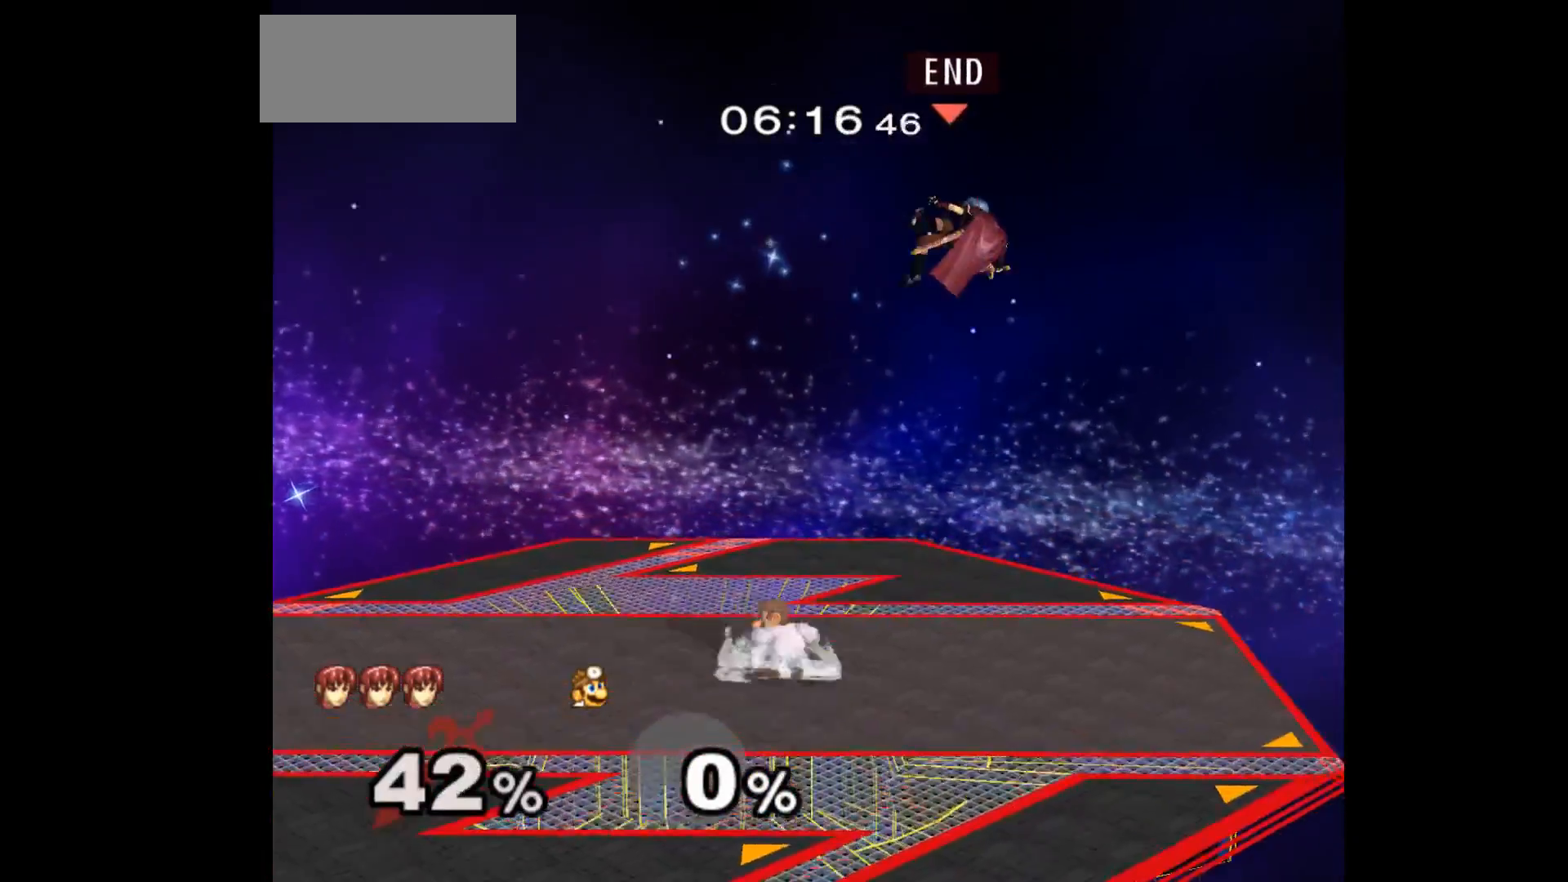
{"buttons": [], "left_stick": "center", "events": [[467, "left_stick", "center"]]}
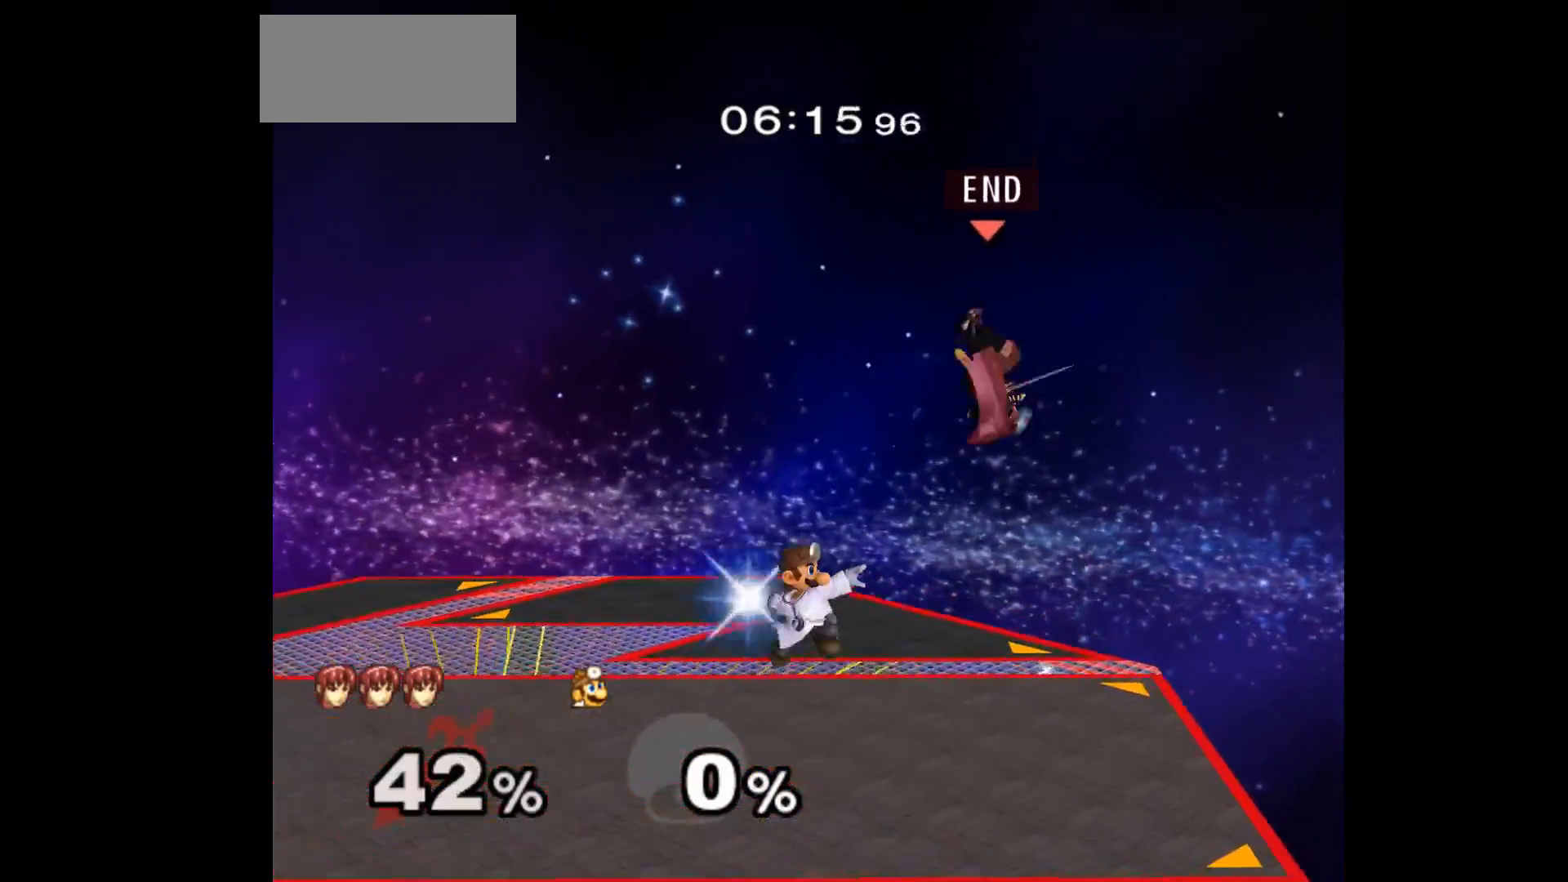
{"buttons": [], "left_stick": "right", "events": [[200, "left_stick", "up-left"], [383, "left_stick", "up-right"], [483, "left_stick", "right"]]}
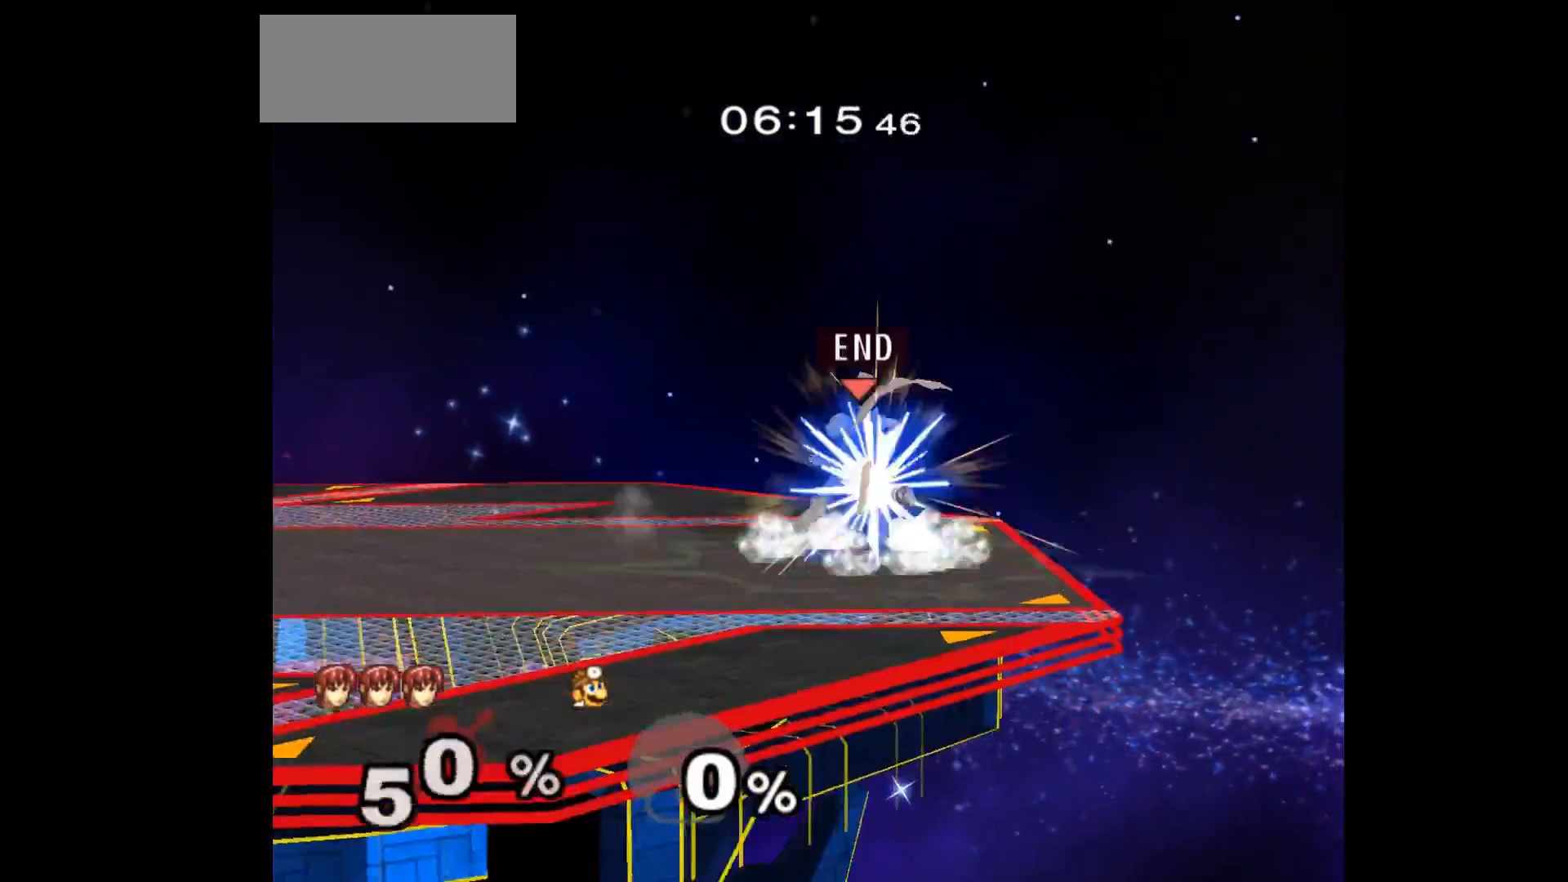
{"buttons": [], "left_stick": "left", "events": [[167, "left_stick", "center"], [450, "left_stick", "left"]]}
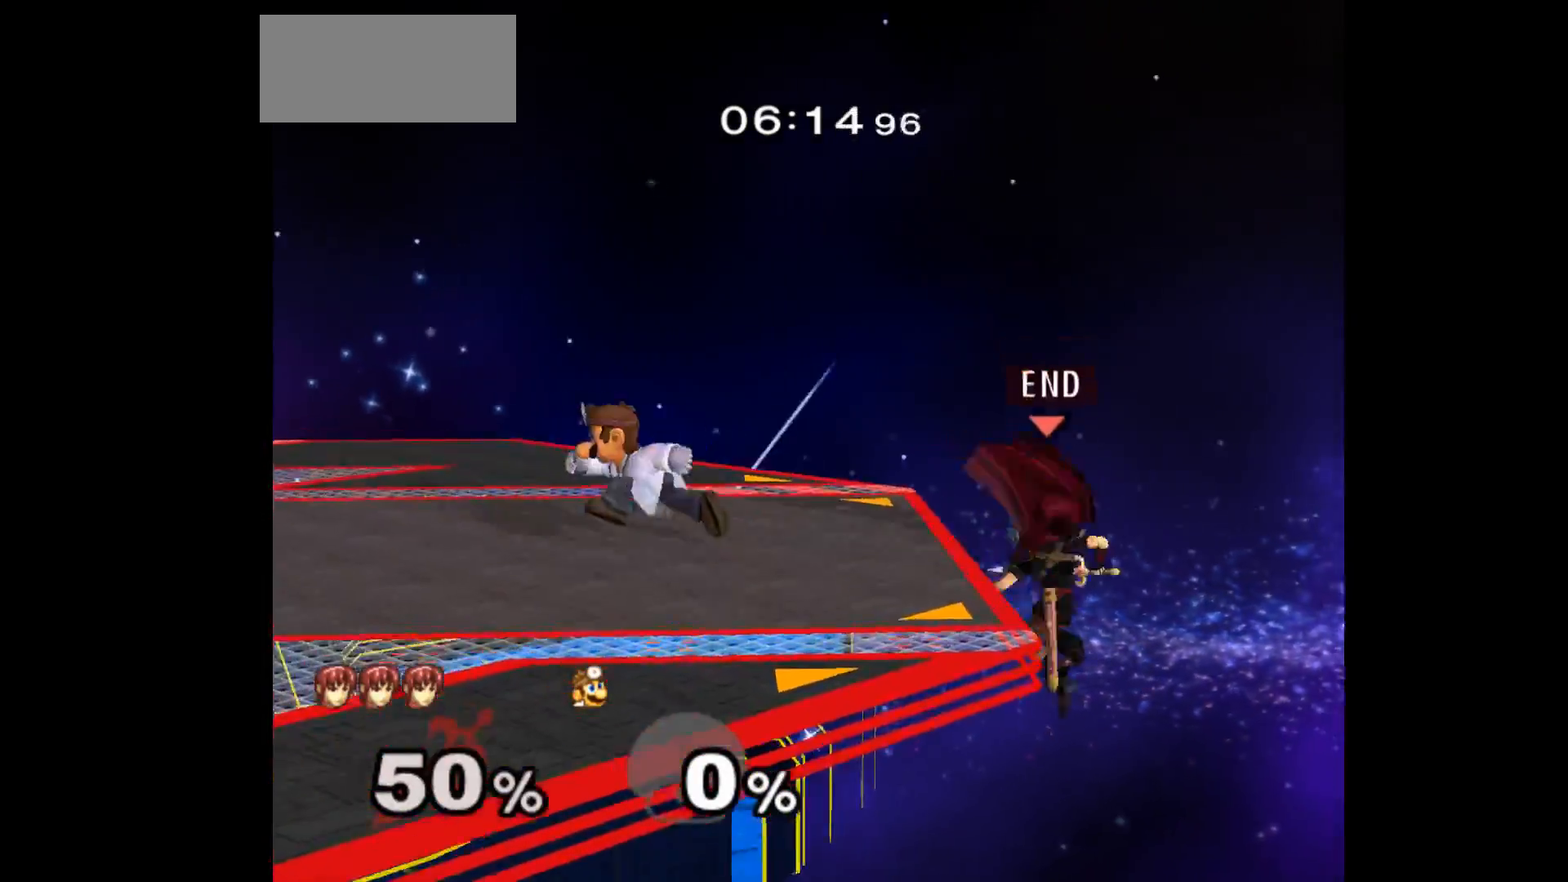
{"buttons": [], "left_stick": "up-left", "events": [[117, "left_stick", "center"], [400, "left_stick", "right"], [467, "left_stick", "up-left"]]}
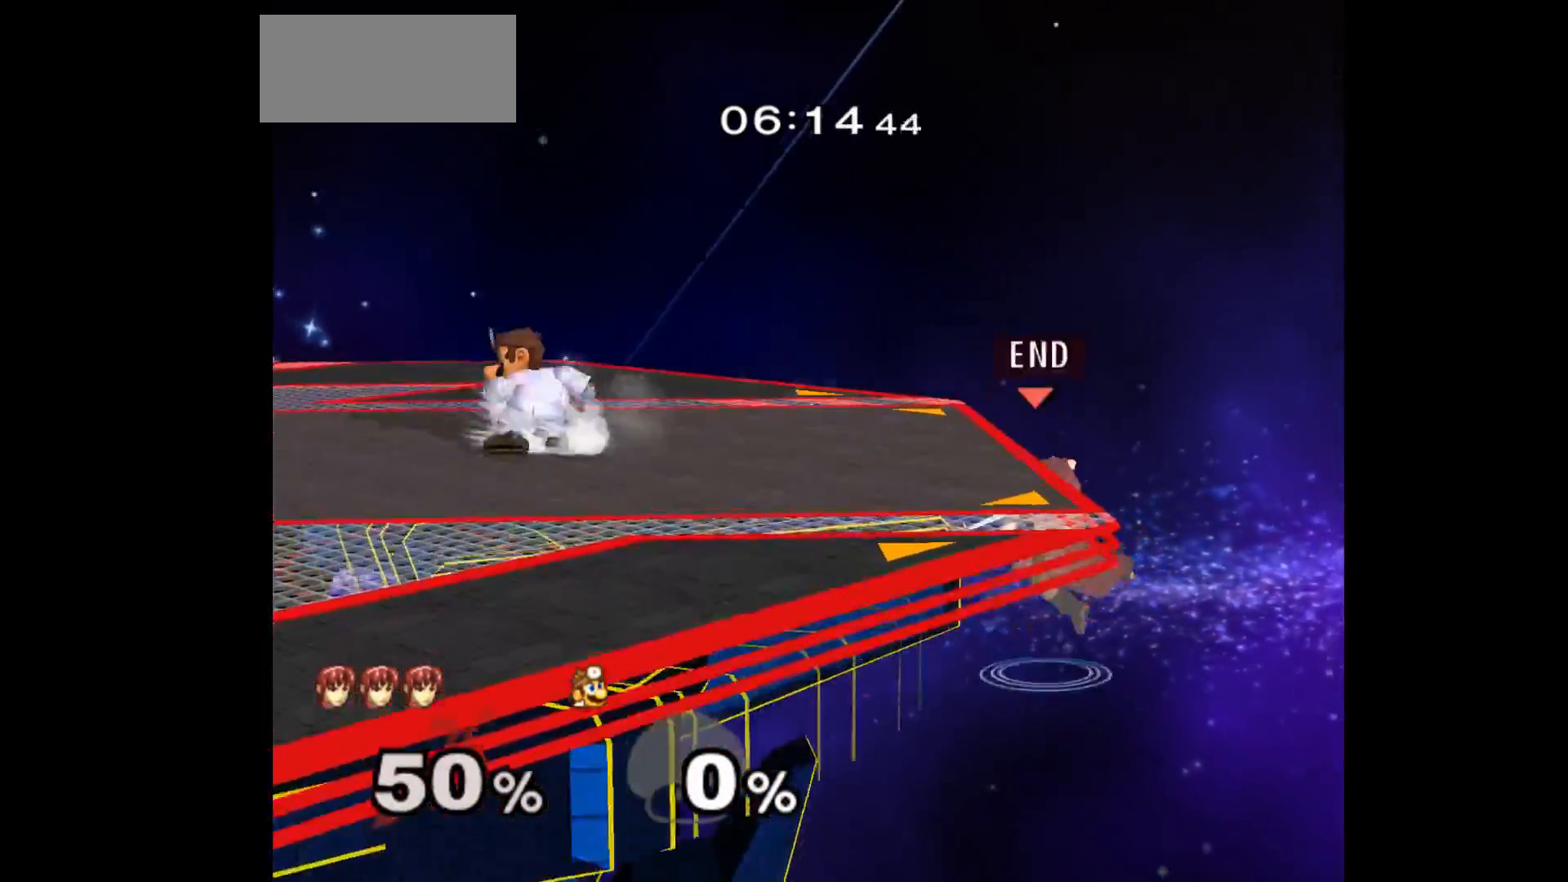
{"buttons": ["A"], "left_stick": "down", "events": [[83, "left_stick", "center"], [117, "A", "down"], [200, "A", "up"], [233, "left_stick", "up-left"], [383, "Z", "down"], [400, "left_stick", "down"], [500, "A", "down"], [500, "Z", "up"]]}
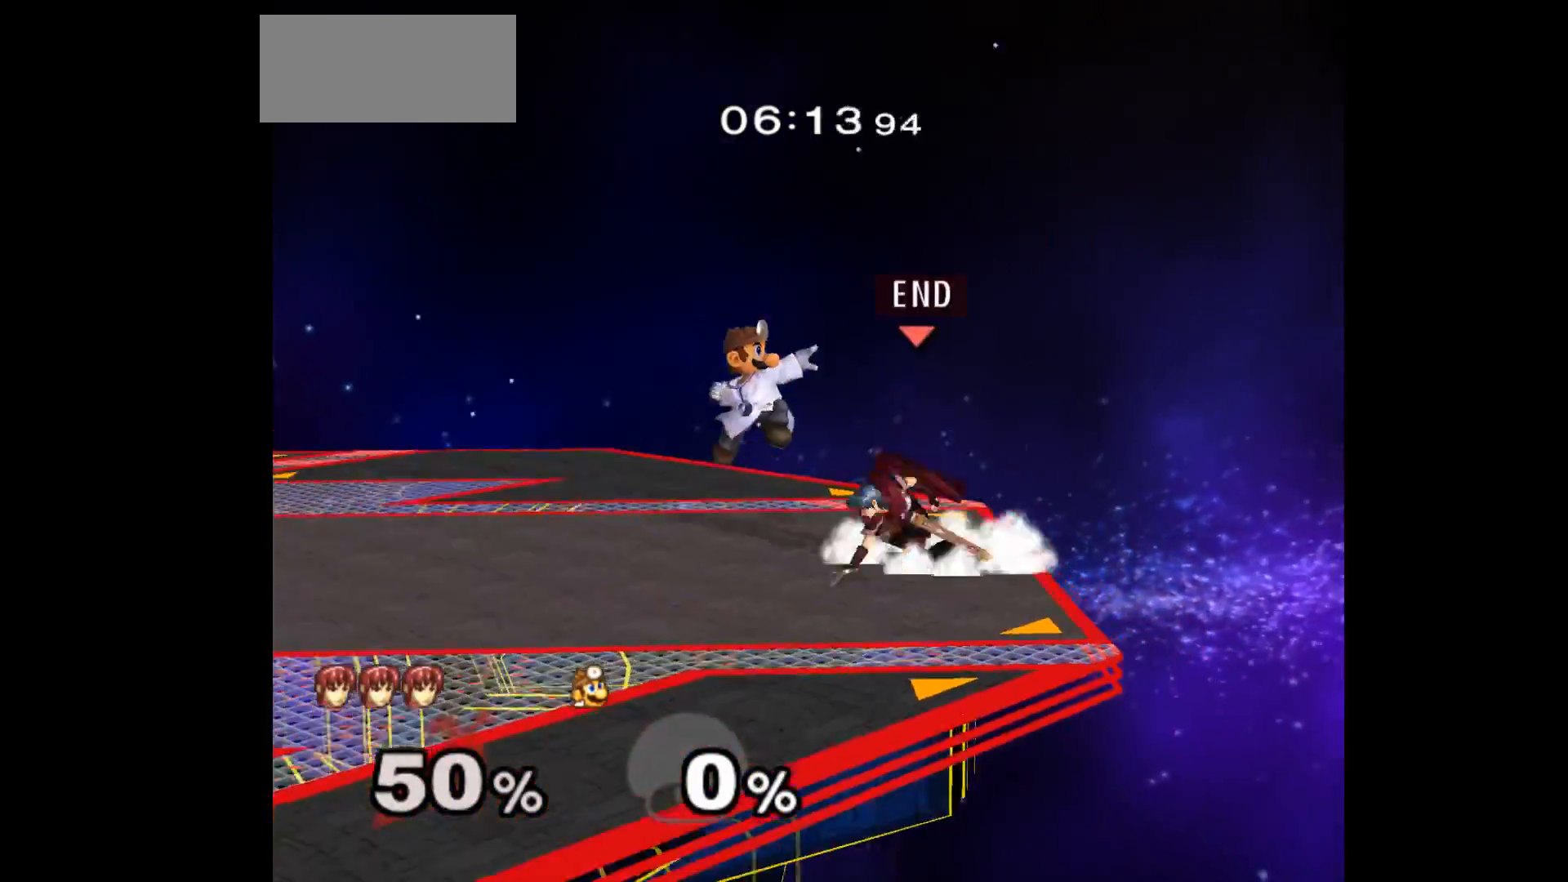
{"buttons": [], "left_stick": "down", "events": [[133, "A", "up"], [200, "A", "down"], [283, "A", "up"]]}
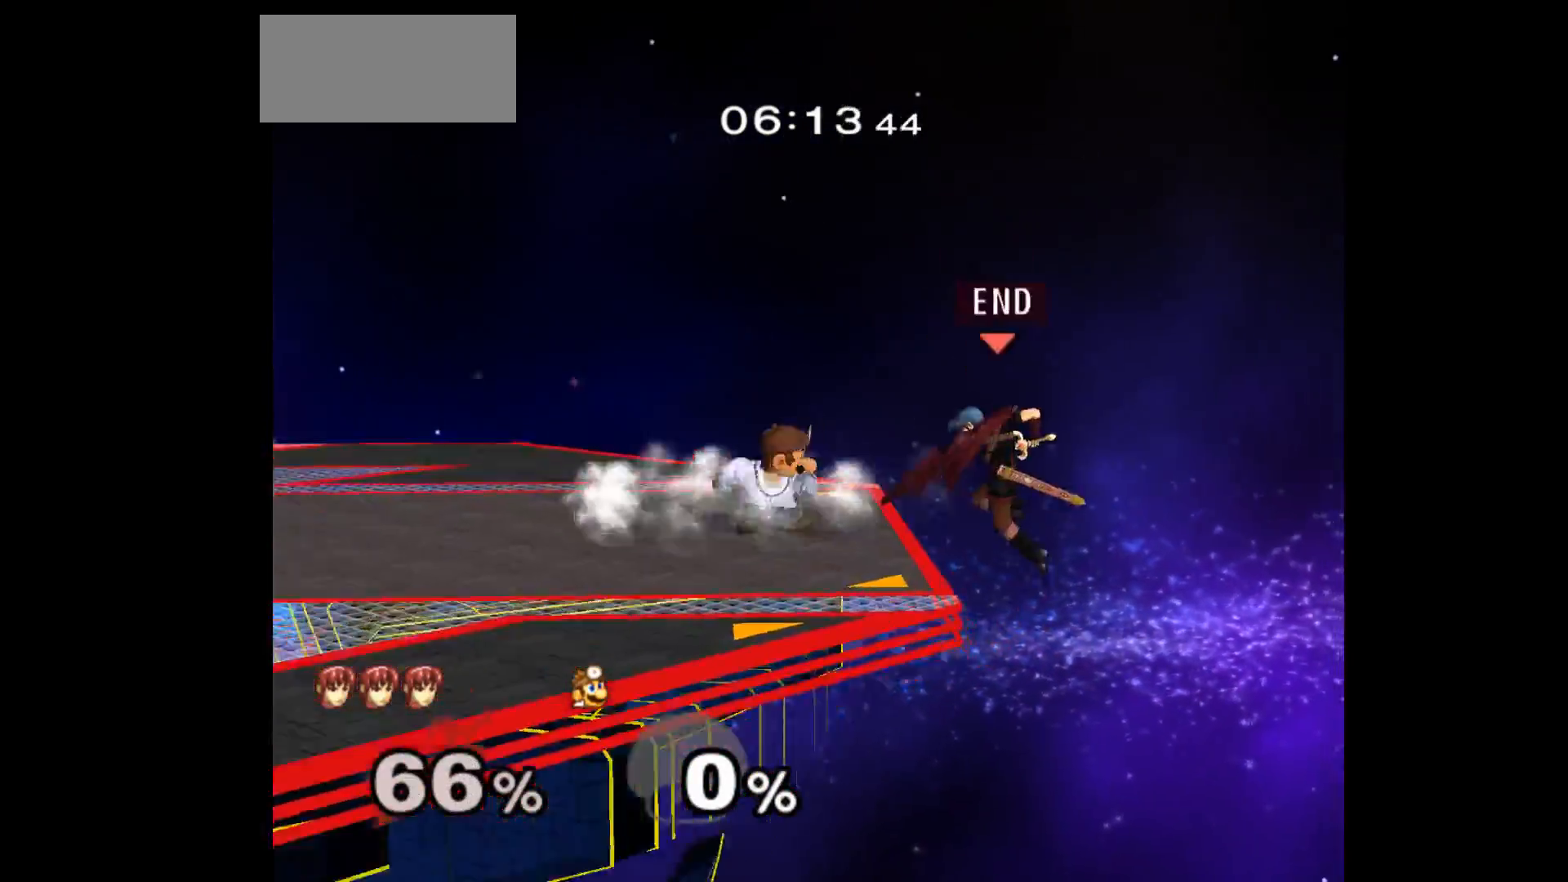
{"buttons": [], "left_stick": "center", "events": [[33, "left_stick", "center"], [283, "left_stick", "up-right"], [450, "left_stick", "center"]]}
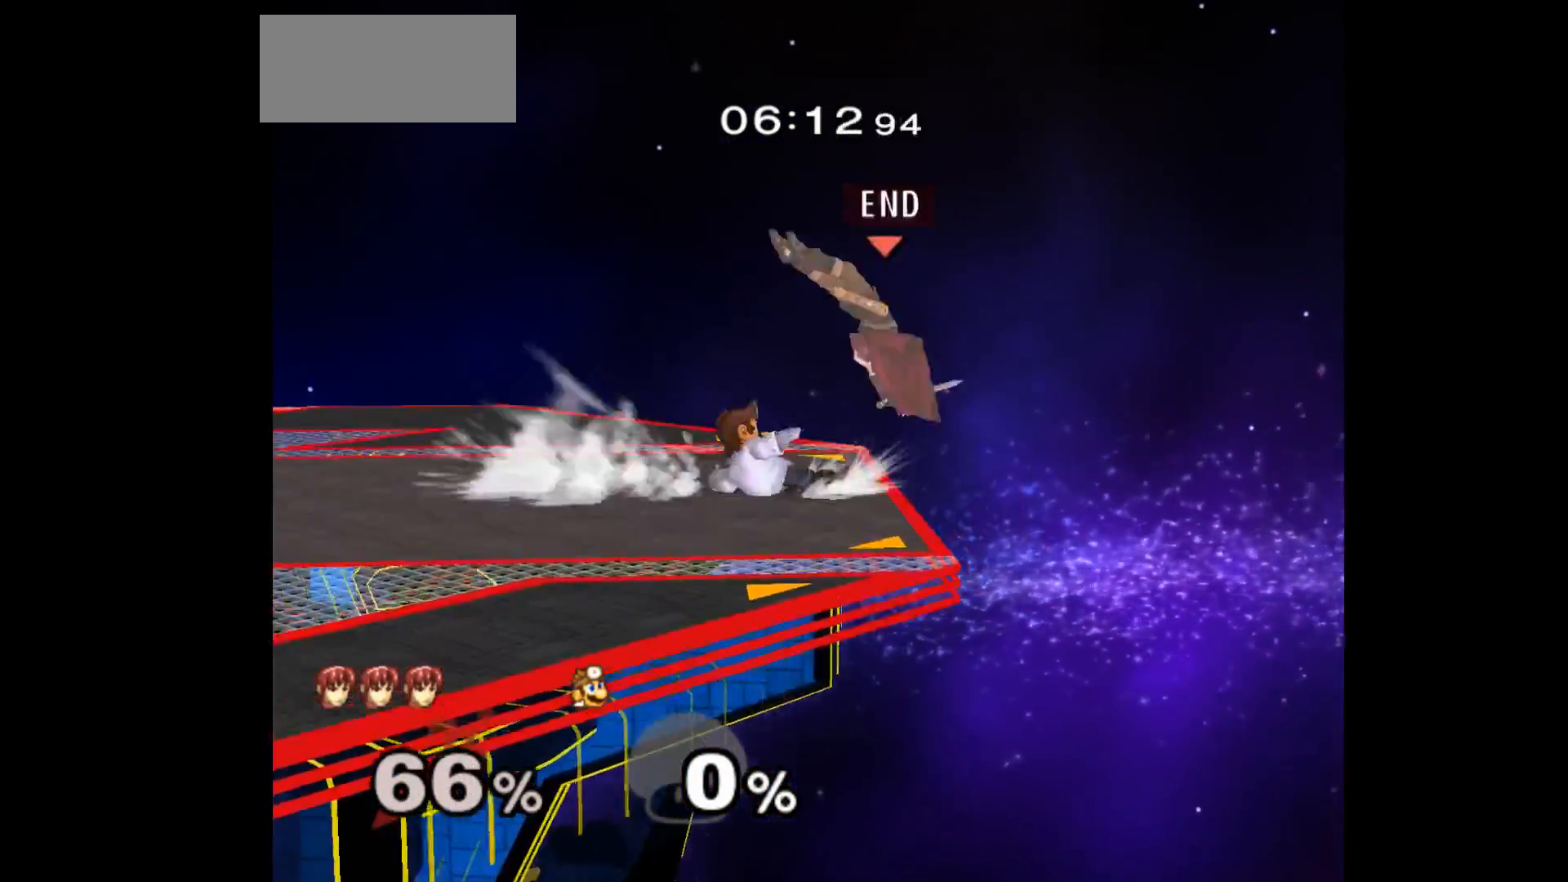
{"buttons": [], "left_stick": "up-right", "events": [[133, "left_stick", "right"], [367, "left_stick", "up-right"]]}
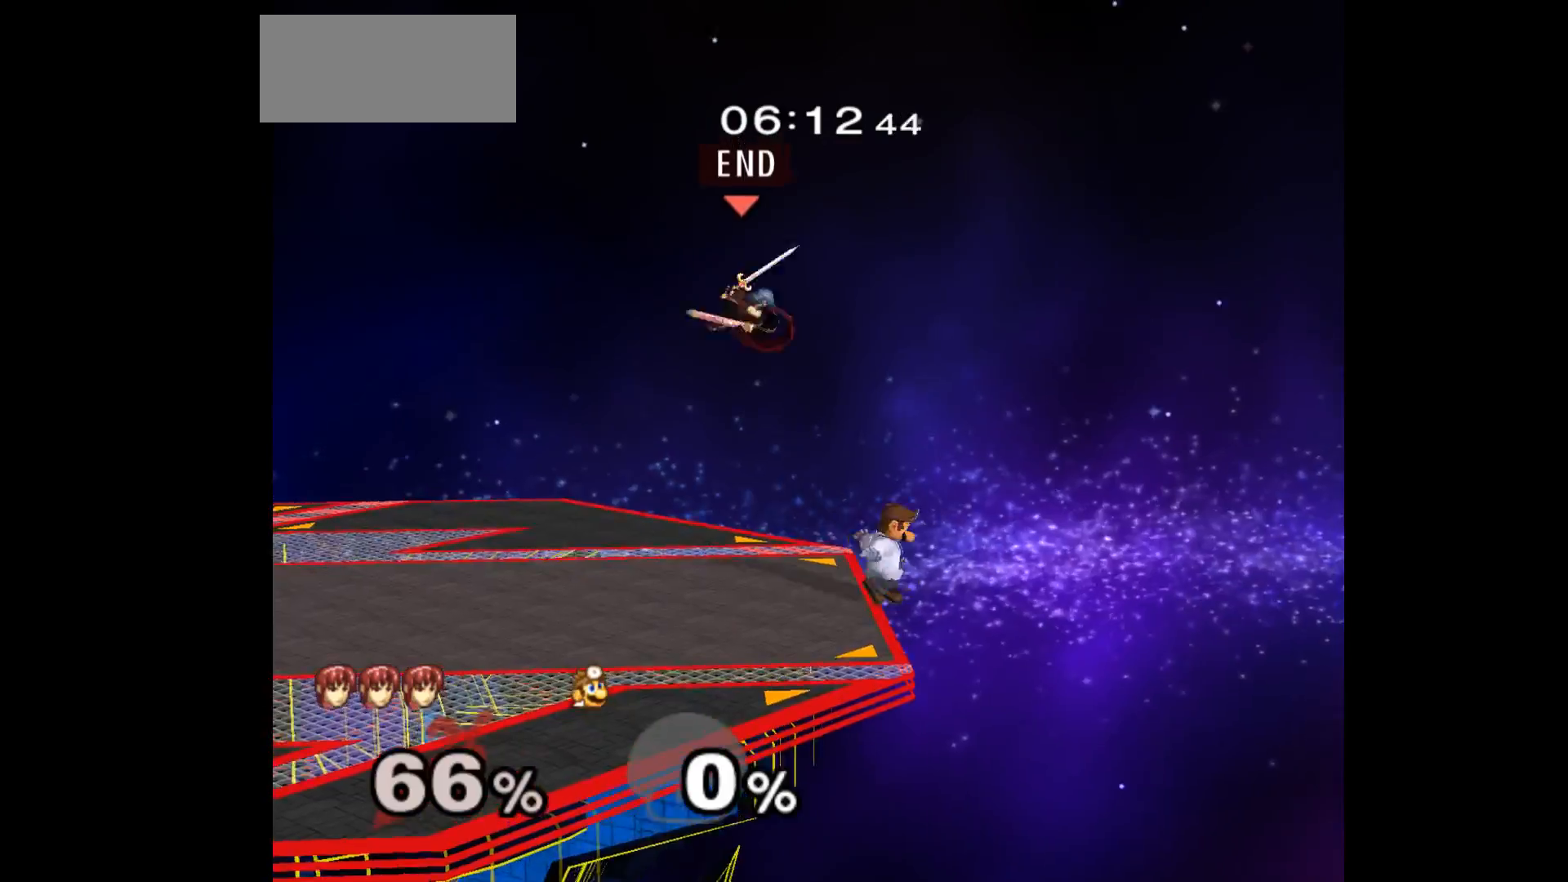
{"buttons": [], "left_stick": "up-left", "events": [[67, "left_stick", "down"], [183, "left_stick", "up"], [283, "left_stick", "up-left"]]}
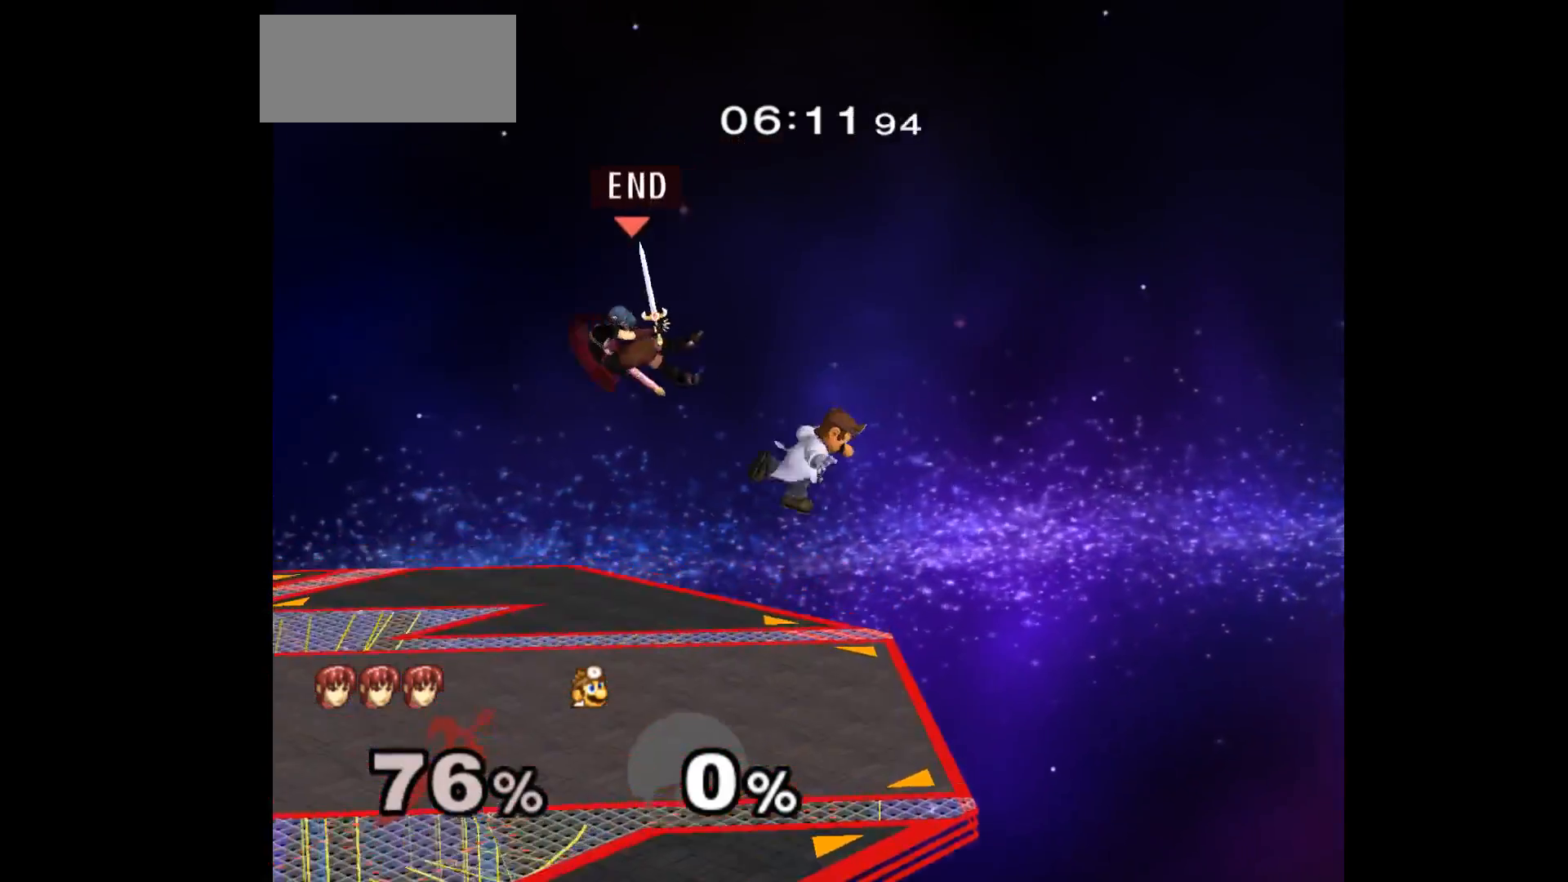
{"buttons": [], "left_stick": "up-right", "events": [[17, "left_stick", "left"], [367, "left_stick", "center"], [500, "left_stick", "up-right"]]}
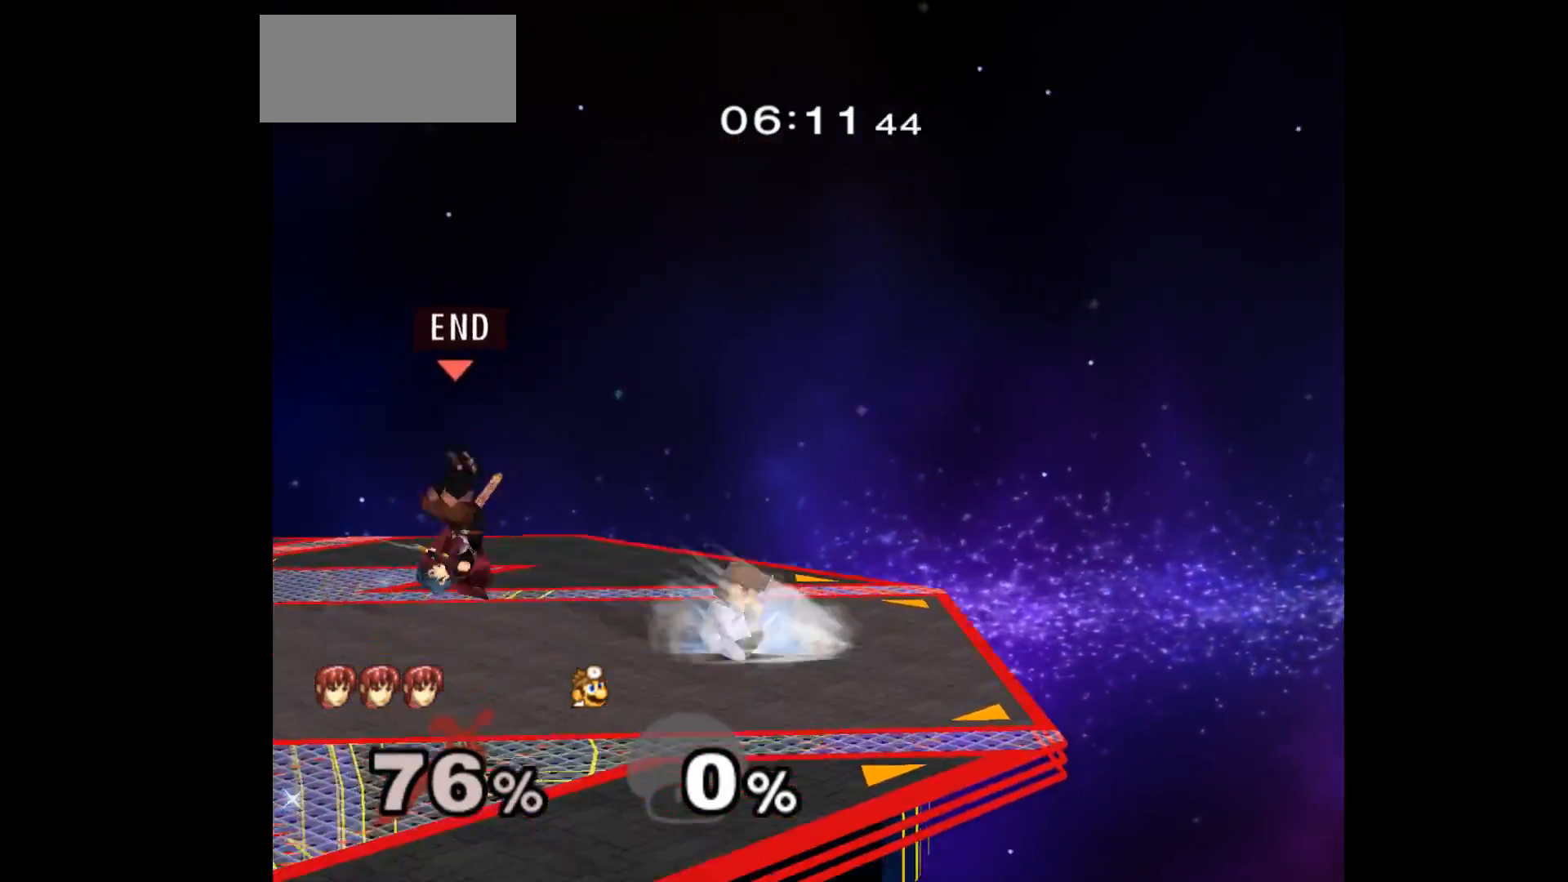
{"buttons": [], "left_stick": "center", "events": [[133, "left_stick", "up-left"], [250, "left_stick", "left"], [433, "left_stick", "center"]]}